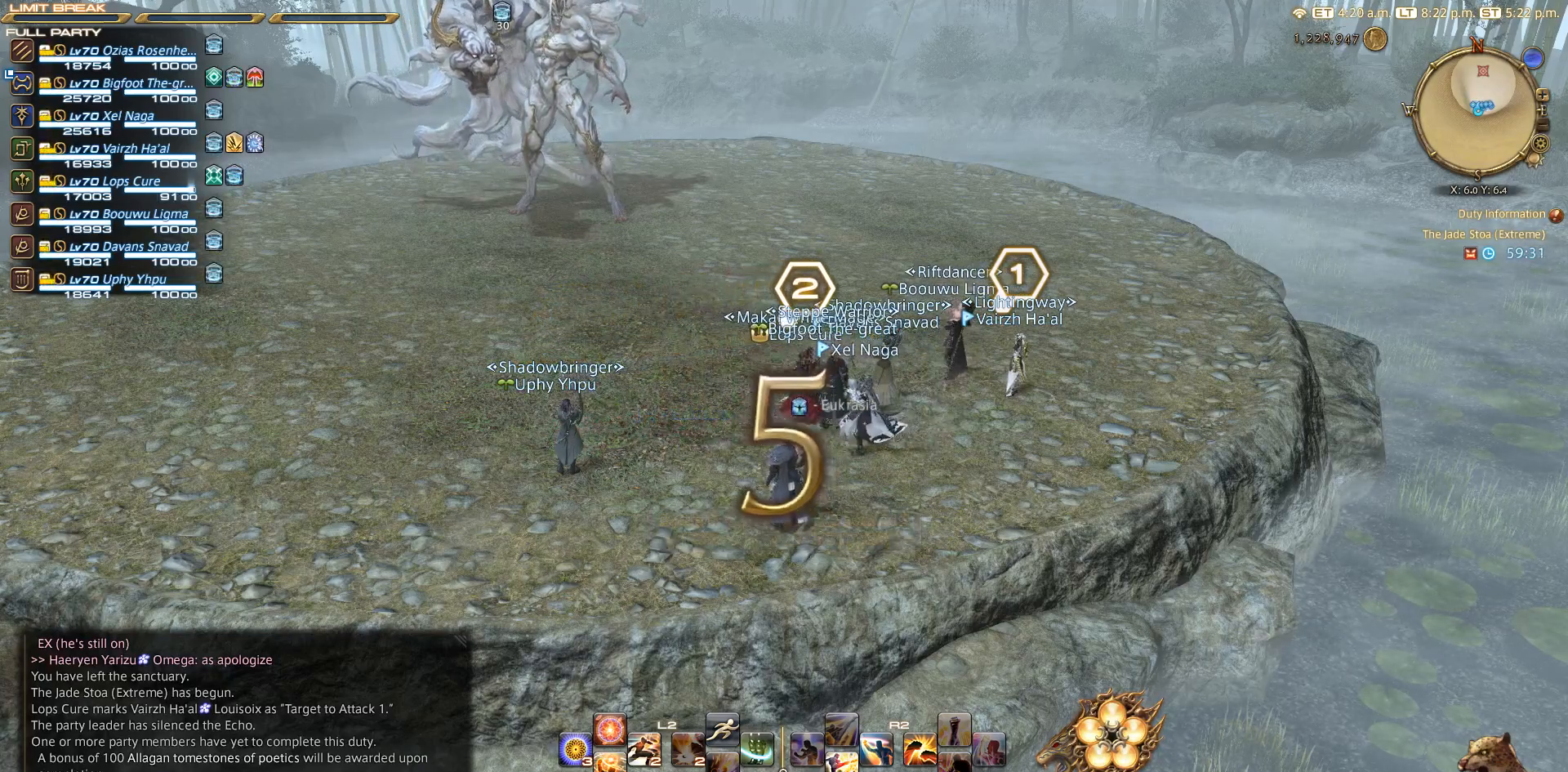
Gameplay with a controller (PlayStation layout); each line is a JSON object with the inputs held at the frame after it. "events" lists button and stick changes between this image and that frame as [ms after this image, input, new state], when the widget could be followed in between. Not read: L3 R3.
{"buttons": [], "left_stick": "right", "right_stick": "center", "events": [[283, "left_stick", "right"]]}
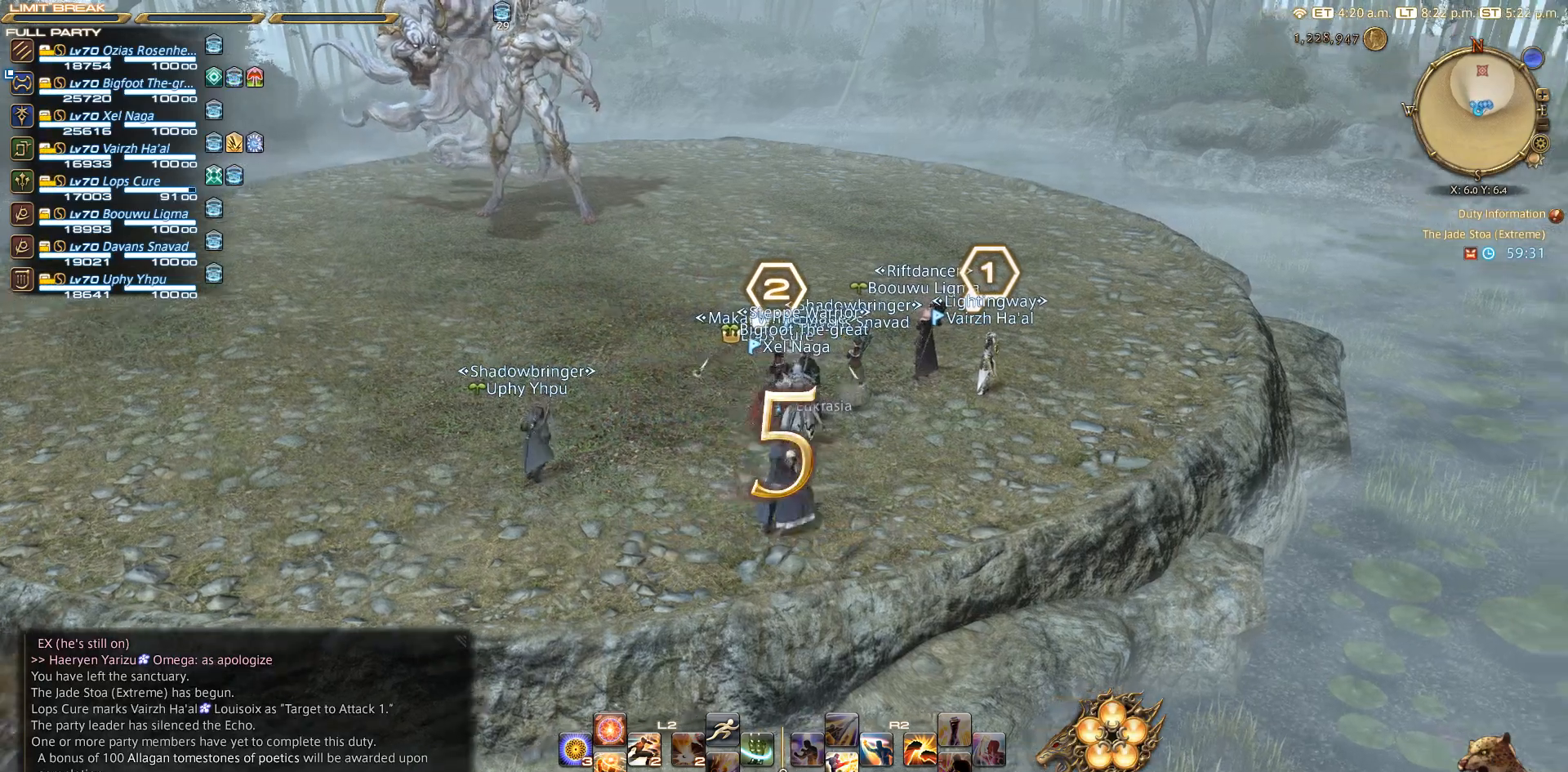
{"buttons": [], "left_stick": "left", "right_stick": "center", "events": [[67, "left_stick", "up"], [150, "left_stick", "left"]]}
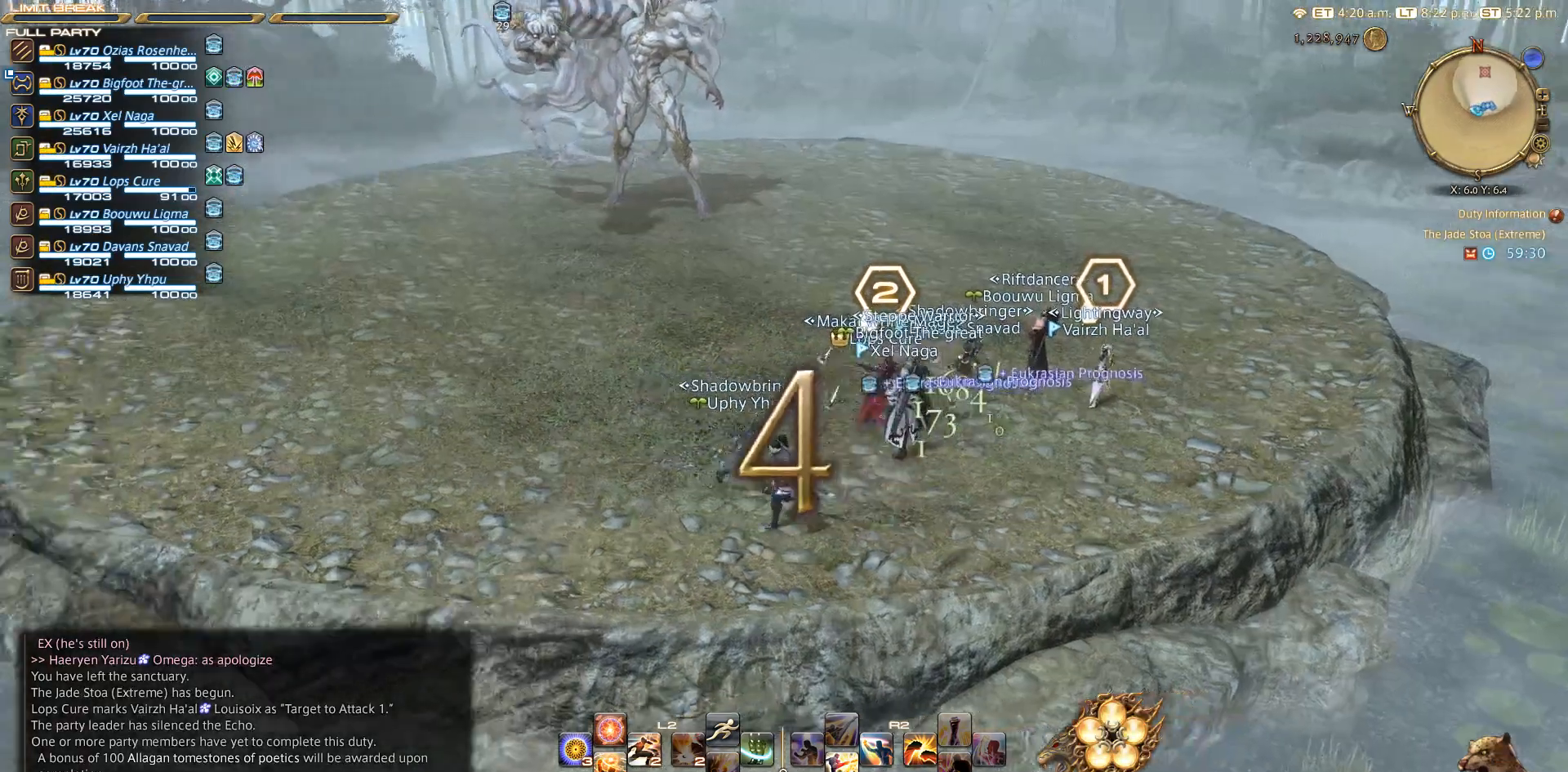
{"buttons": ["CROSS"], "left_stick": "center", "right_stick": "center", "events": [[67, "left_stick", "up"], [150, "left_stick", "center"], [300, "CROSS", "down"]]}
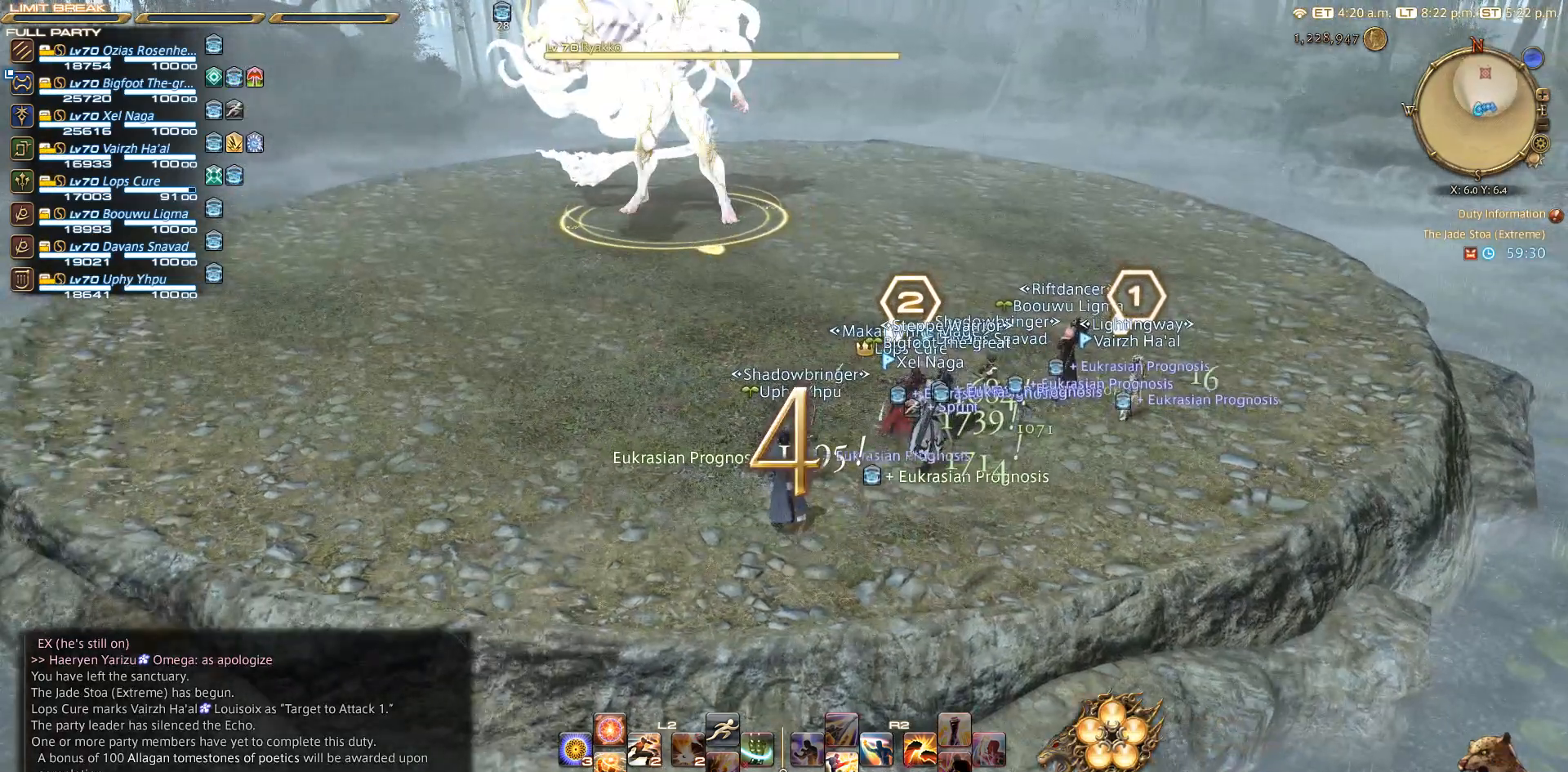
{"buttons": ["CROSS"], "left_stick": "center", "right_stick": "center", "events": [[300, "CROSS", "up"], [483, "CROSS", "down"]]}
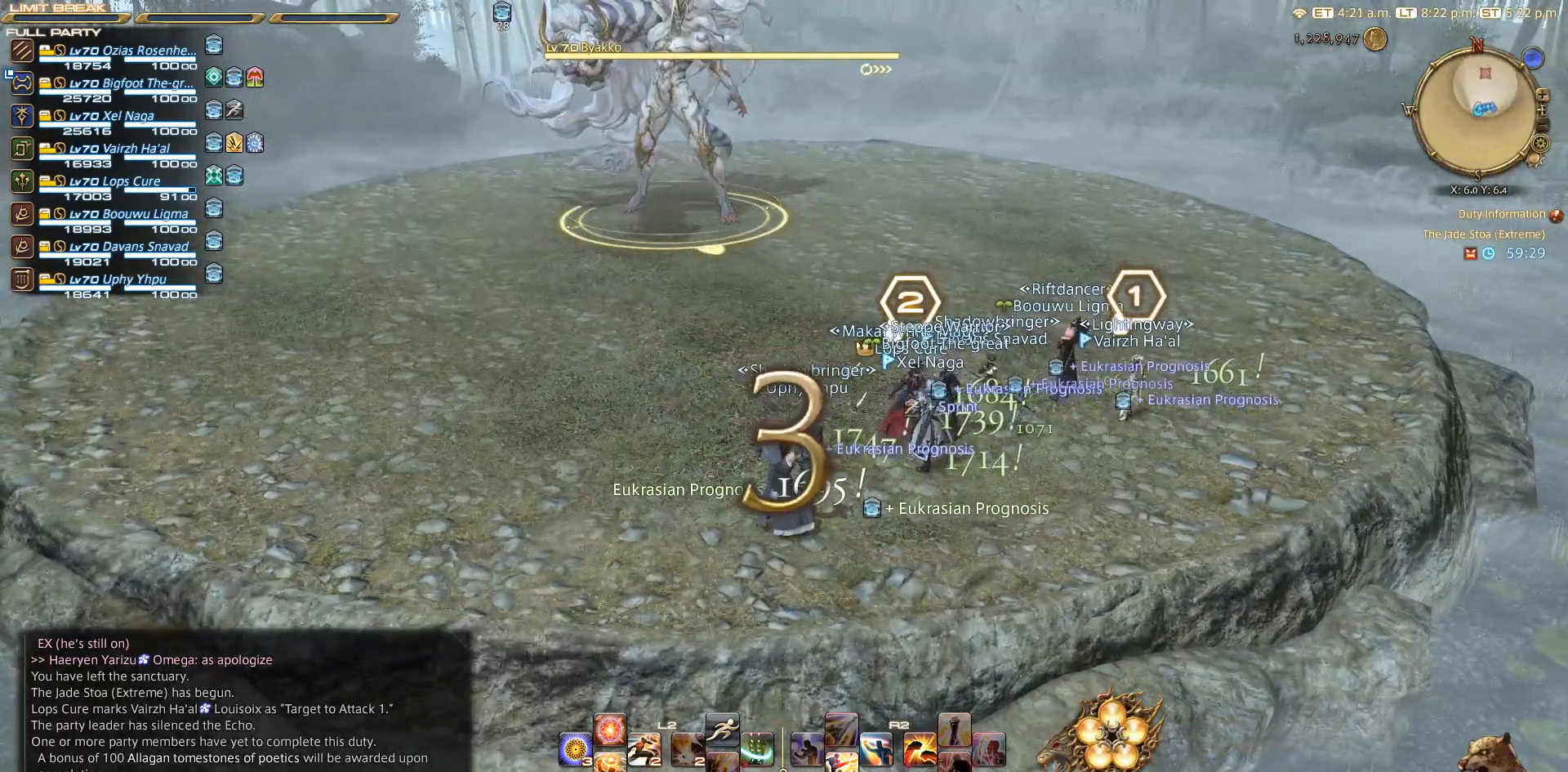
{"buttons": [], "left_stick": "up-right", "right_stick": "center", "events": [[100, "CROSS", "up"], [200, "CROSS", "down"], [267, "CROSS", "up"], [283, "left_stick", "down-right"], [350, "left_stick", "right"], [467, "left_stick", "up-right"]]}
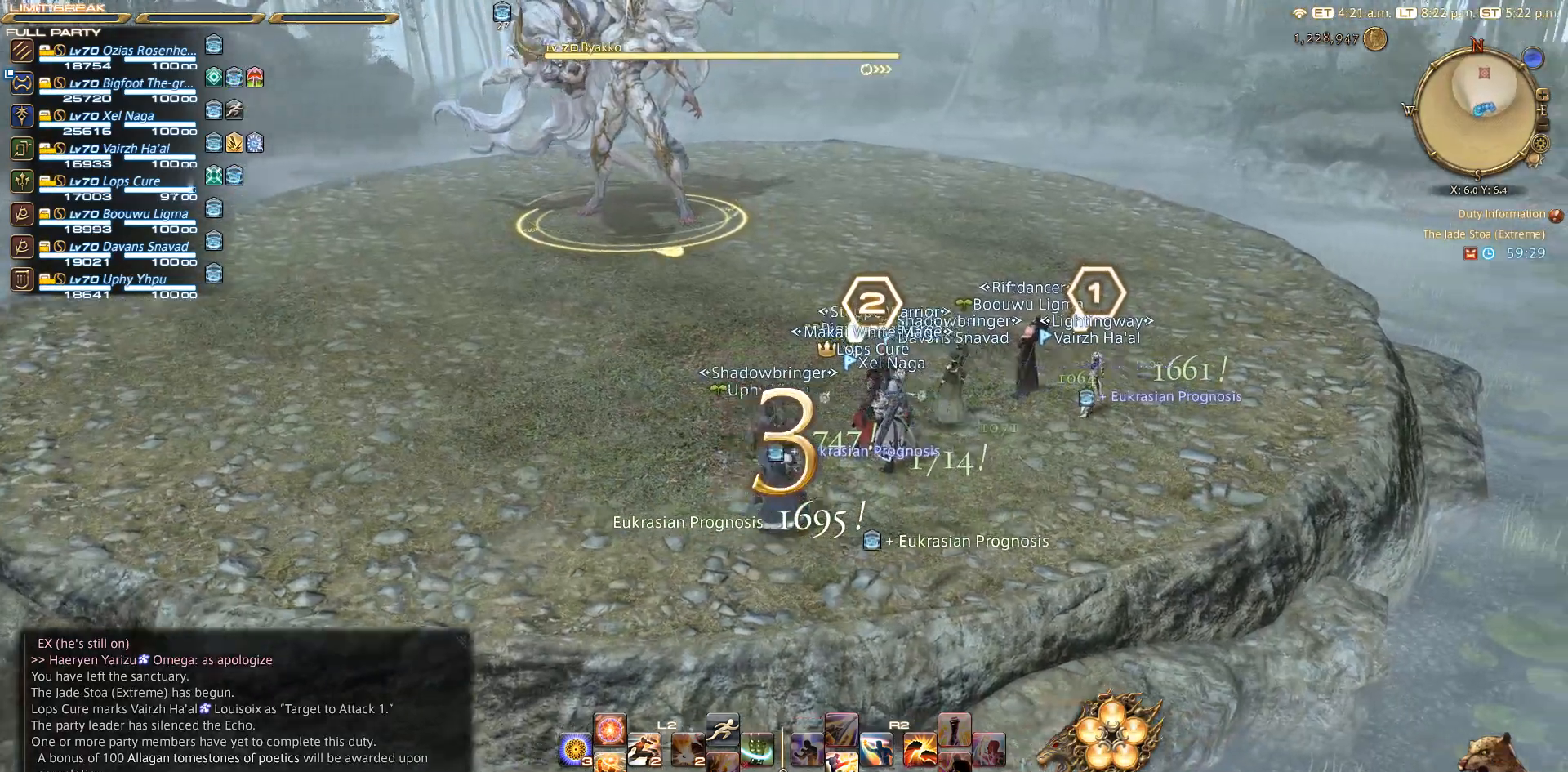
{"buttons": ["L2"], "left_stick": "center", "right_stick": "center", "events": [[233, "L2", "down"], [300, "left_stick", "center"]]}
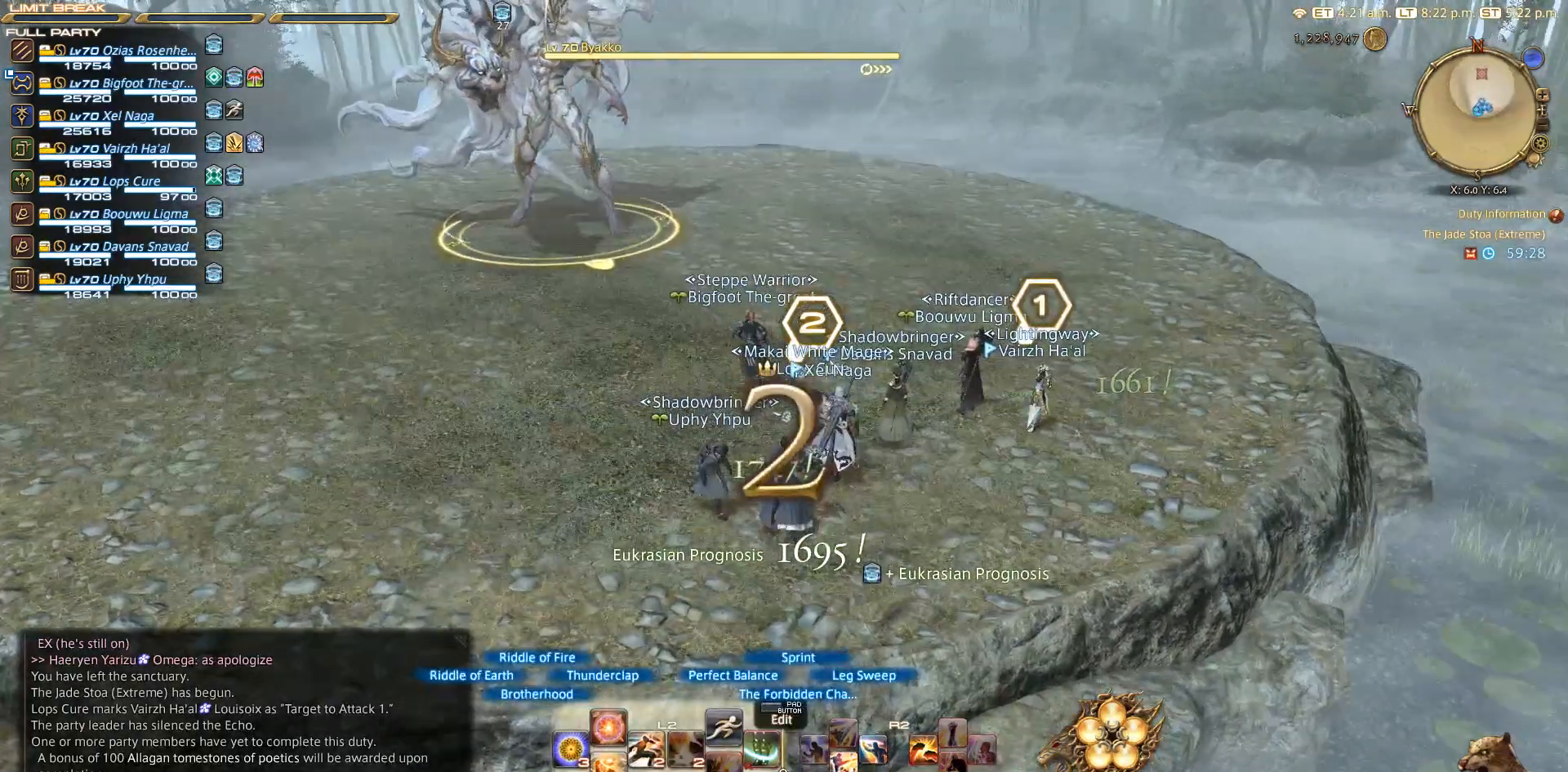
{"buttons": ["L2"], "left_stick": "up-right", "right_stick": "center", "events": [[300, "DPAD_DOWN", "down"], [350, "DPAD_DOWN", "up"], [450, "left_stick", "up-right"]]}
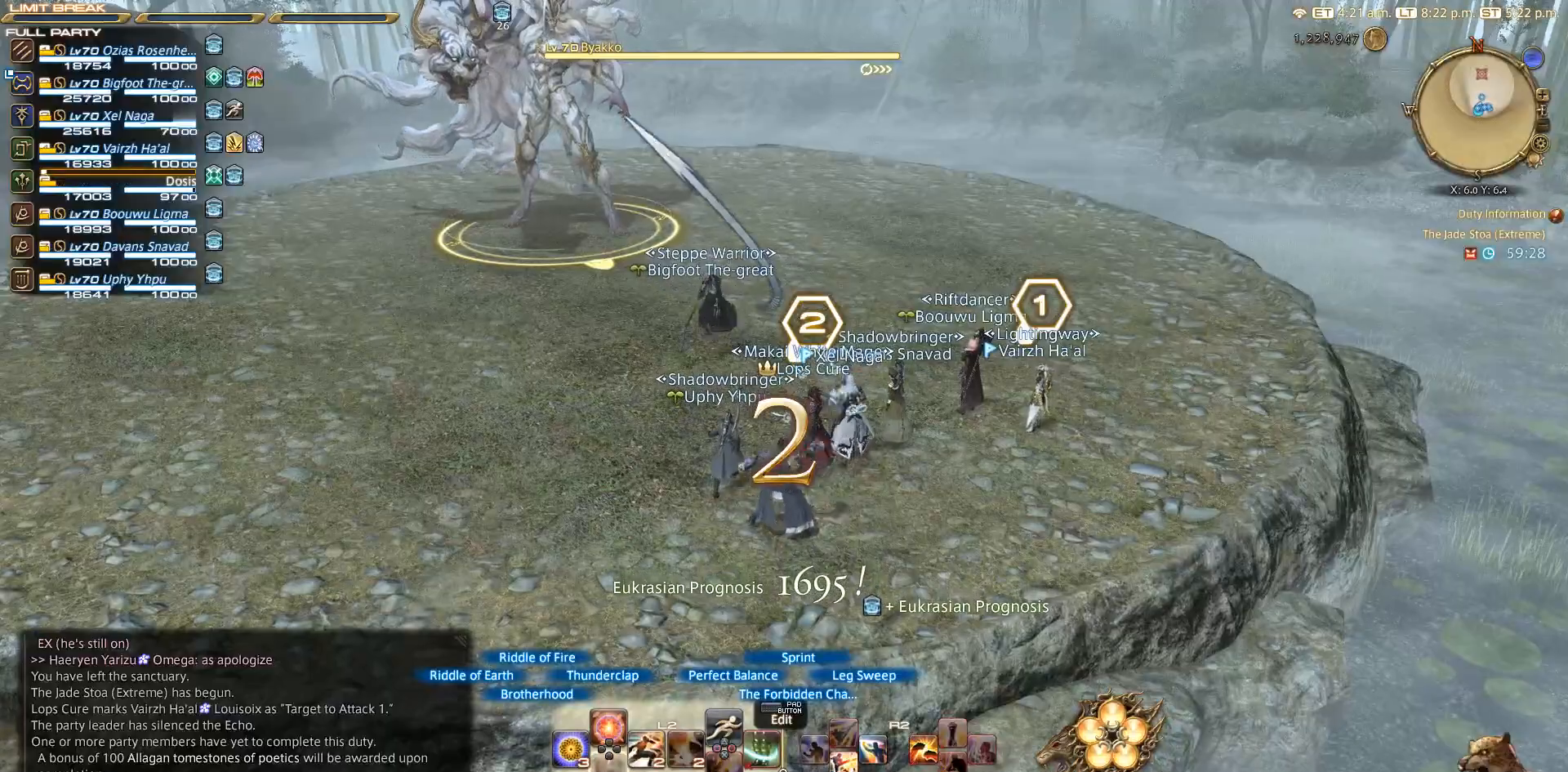
{"buttons": ["L2"], "left_stick": "up", "right_stick": "center", "events": [[100, "left_stick", "up"]]}
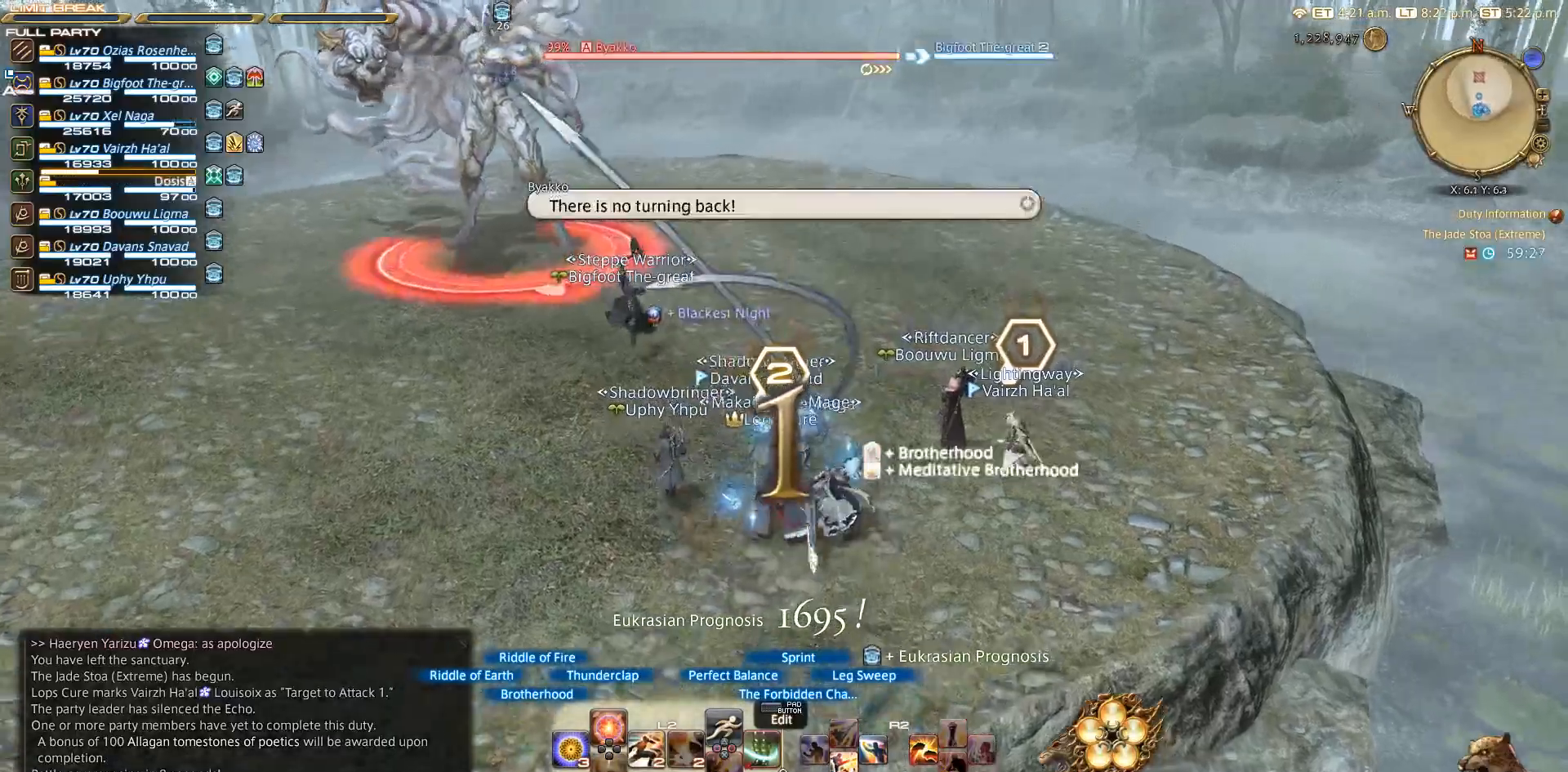
{"buttons": ["CROSS"], "left_stick": "up-left", "right_stick": "center", "events": [[150, "left_stick", "up-left"], [183, "L2", "up"], [400, "CIRCLE", "down"], [467, "CIRCLE", "up"], [467, "CROSS", "down"]]}
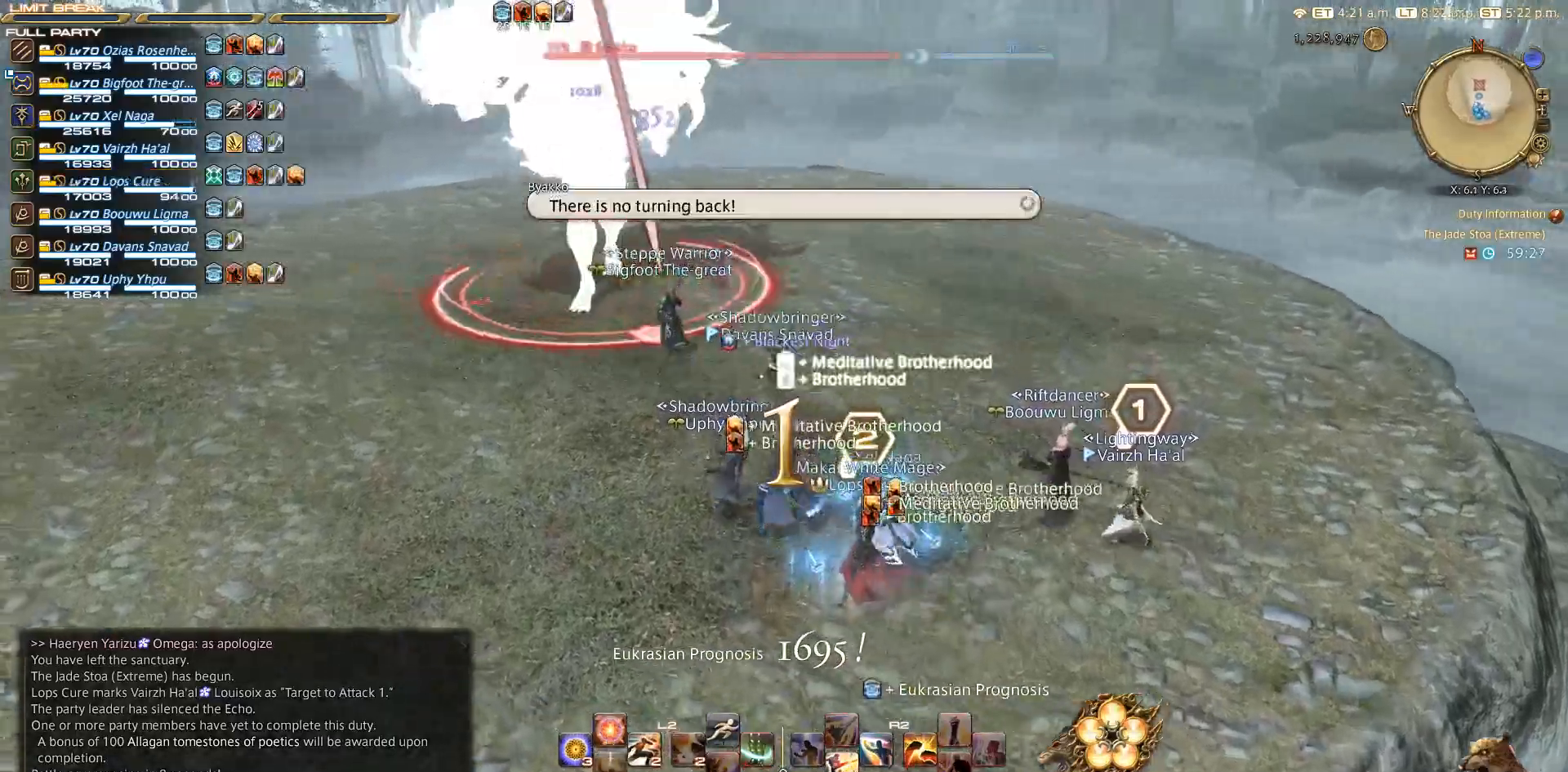
{"buttons": [], "left_stick": "up-left", "right_stick": "center", "events": [[50, "CROSS", "up"], [100, "L2", "down"], [283, "DPAD_UP", "down"], [350, "DPAD_UP", "up"], [450, "L2", "up"]]}
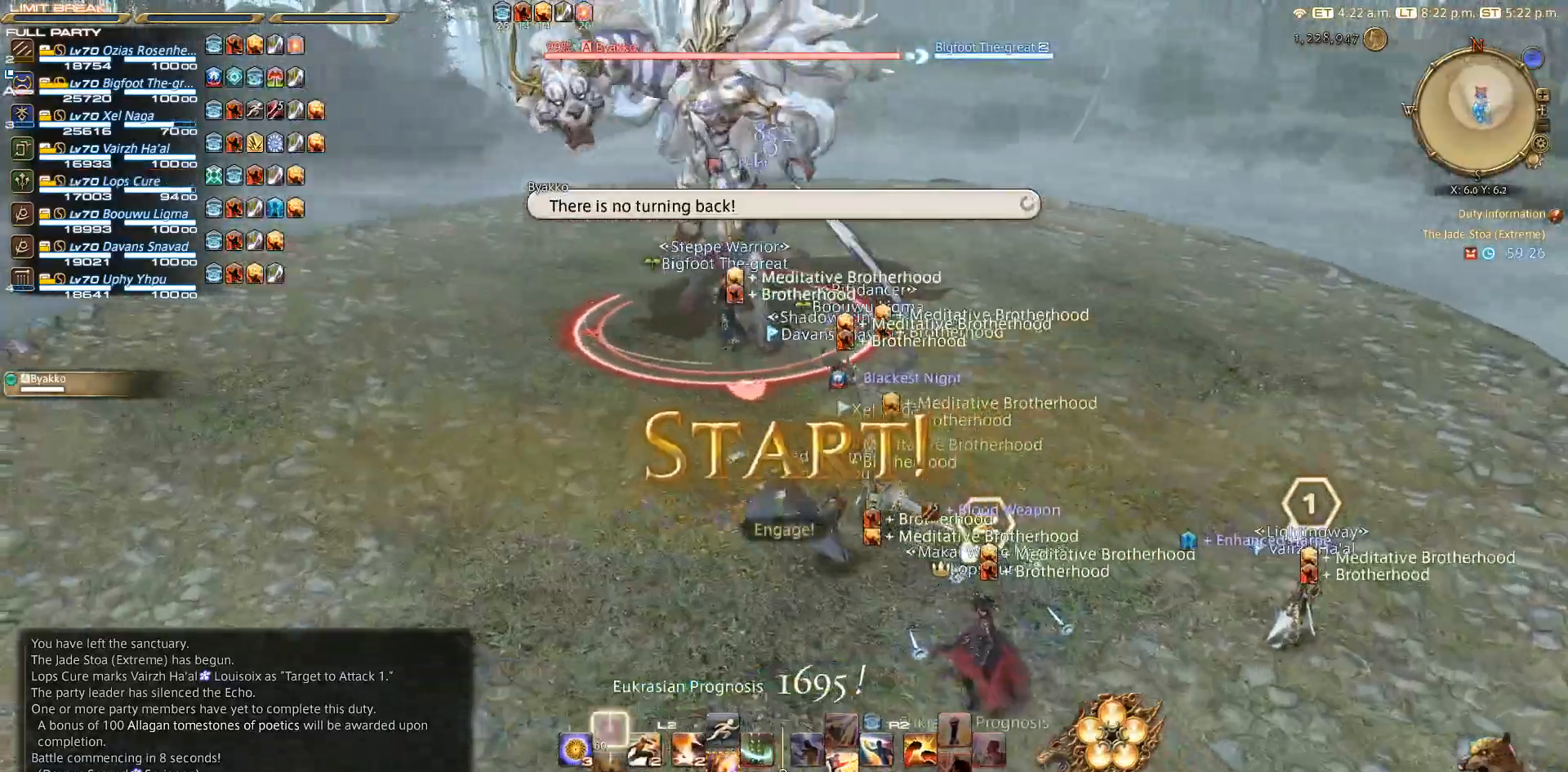
{"buttons": [], "left_stick": "up-left", "right_stick": "center", "events": [[217, "CIRCLE", "down"], [217, "CROSS", "down"], [250, "CIRCLE", "up"], [283, "CROSS", "up"]]}
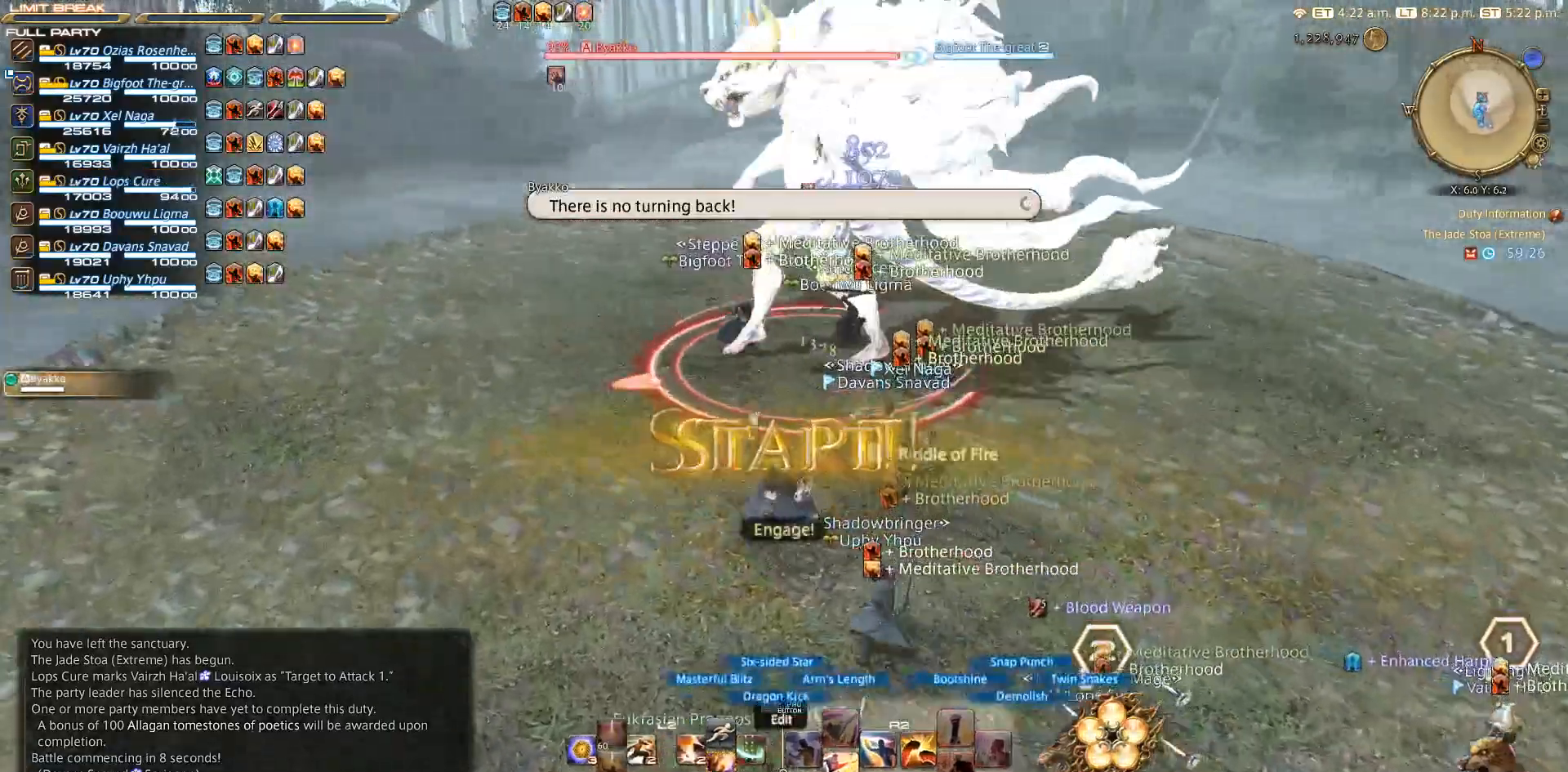
{"buttons": ["R2", "DPAD_DOWN"], "left_stick": "up-left", "right_stick": "center", "events": [[17, "R2", "down"], [500, "DPAD_DOWN", "down"]]}
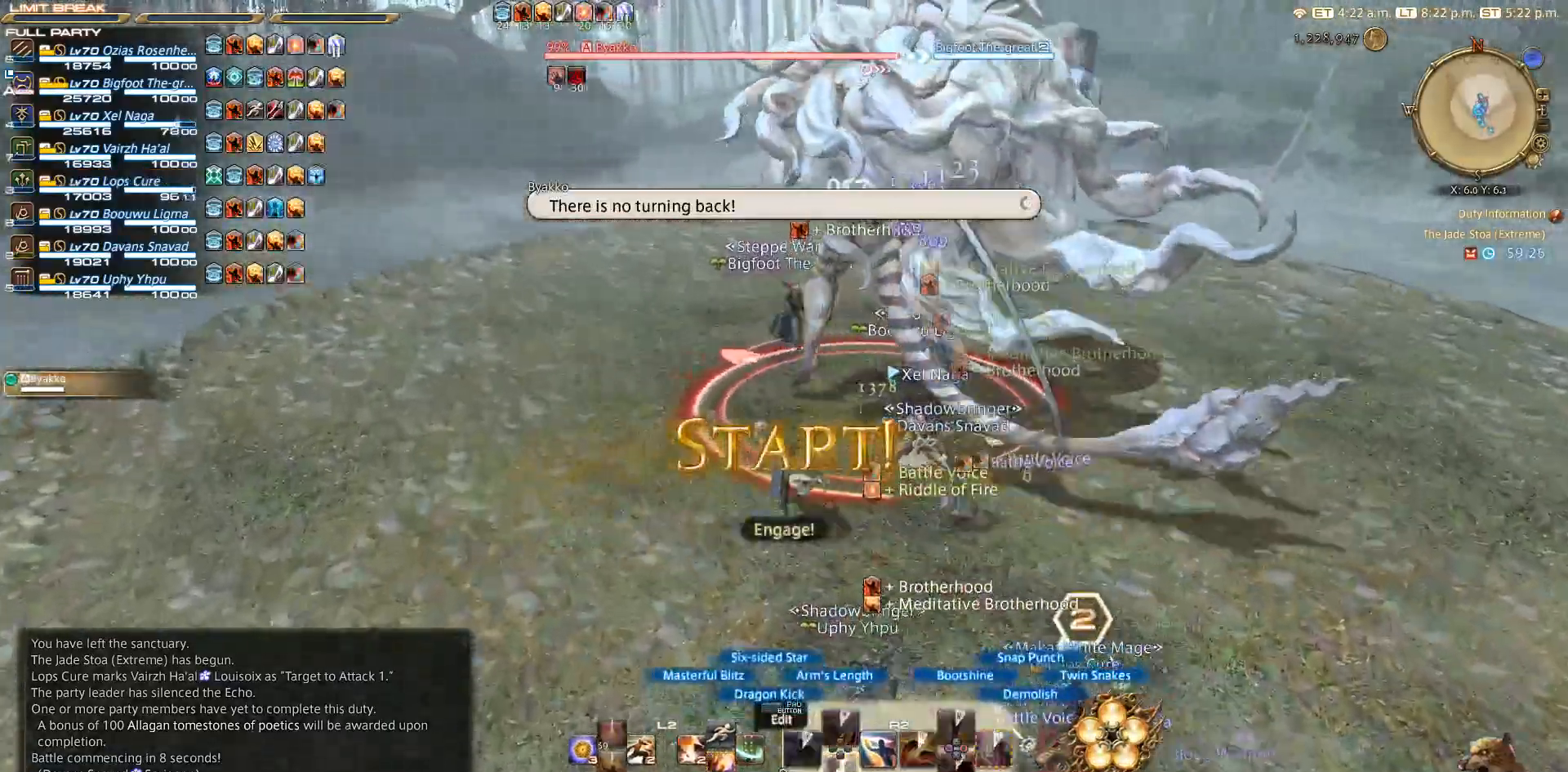
{"buttons": ["CROSS", "L2"], "left_stick": "up-left", "right_stick": "center"}
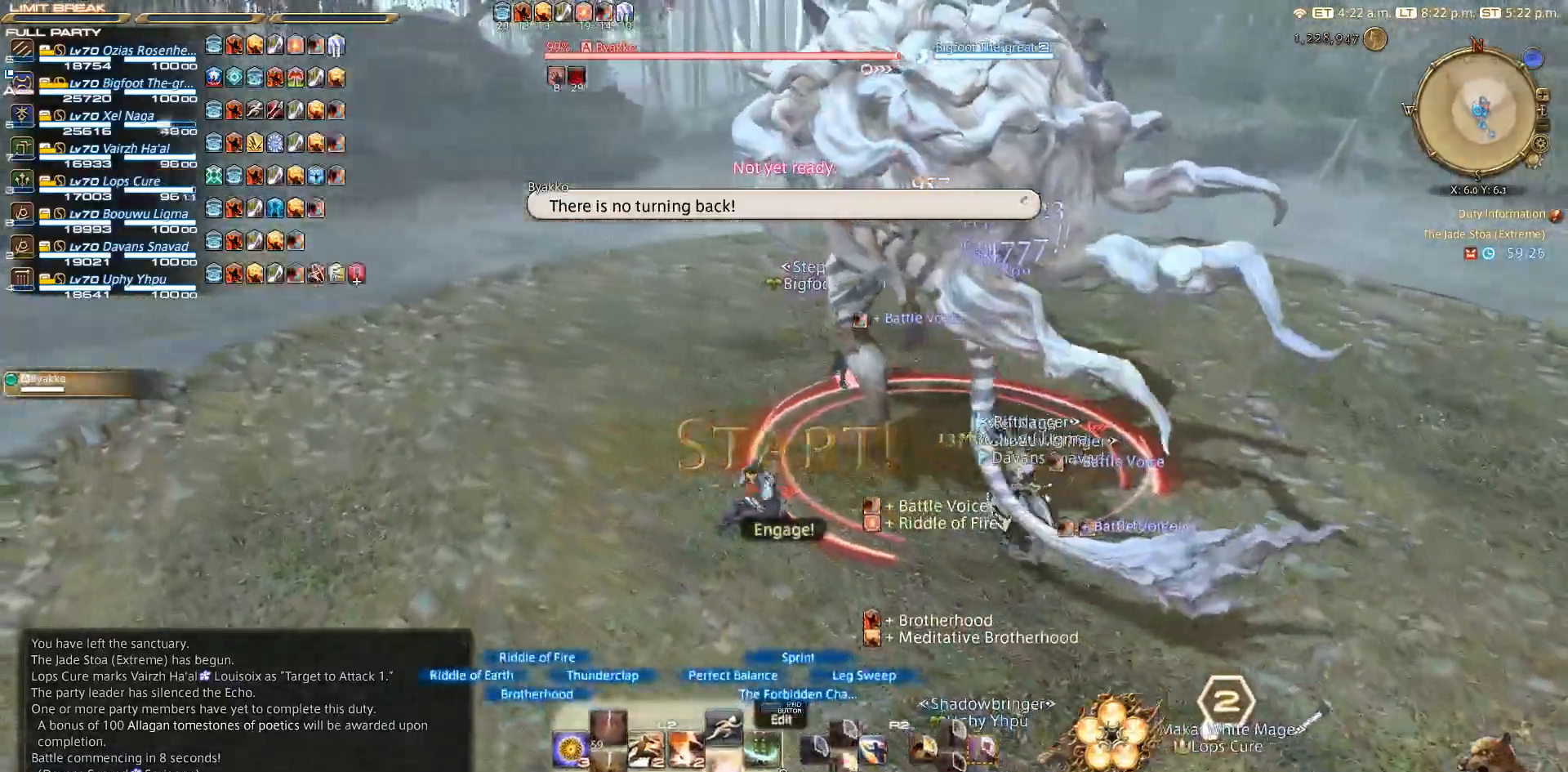
{"buttons": ["L2"], "left_stick": "left", "right_stick": "center", "events": [[50, "CROSS", "up"], [367, "left_stick", "left"]]}
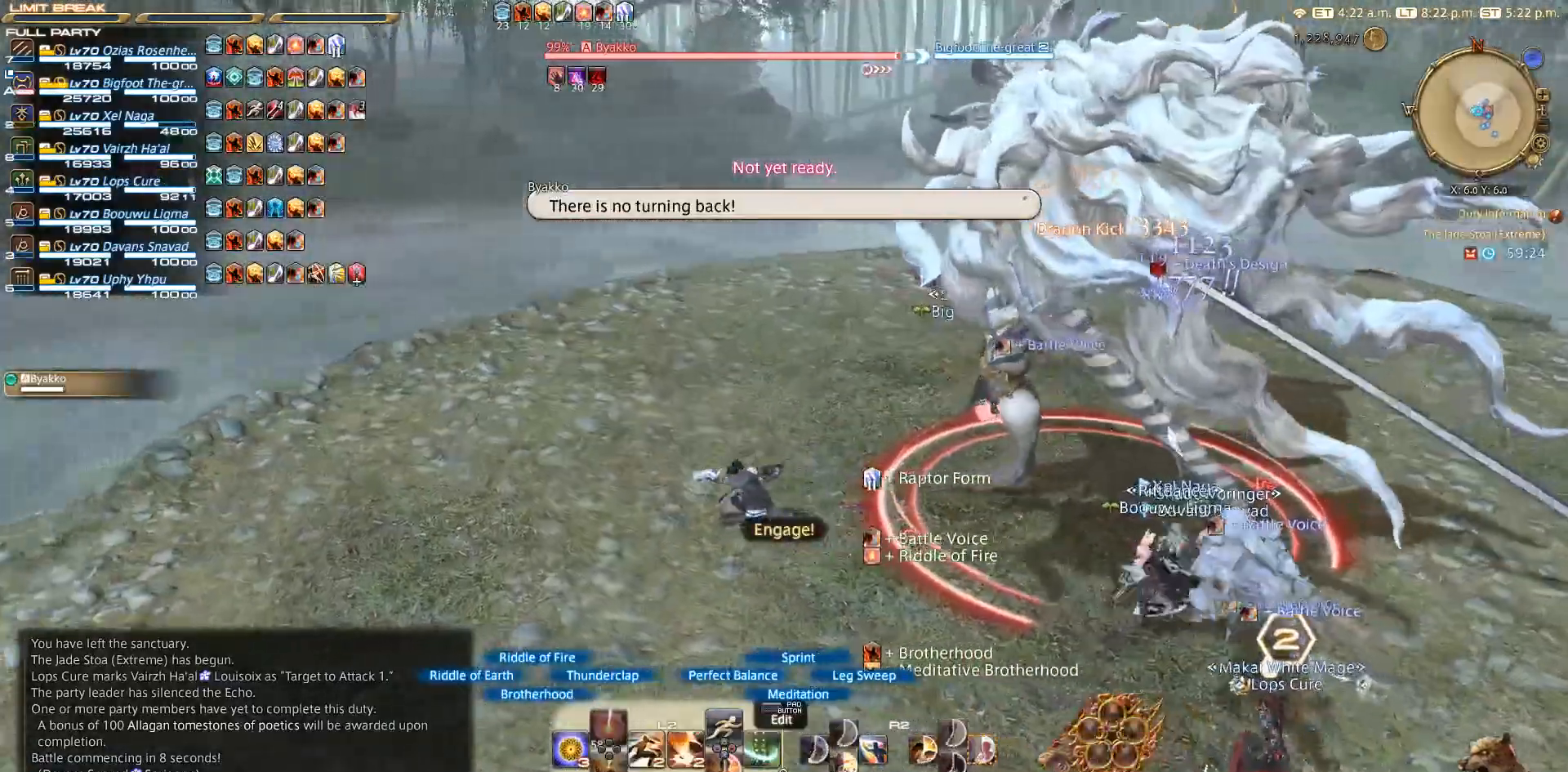
{"buttons": ["R2"], "left_stick": "center", "right_stick": "center", "events": [[50, "L2", "up"], [50, "left_stick", "down"], [100, "R2", "down"], [133, "left_stick", "right"], [250, "CIRCLE", "down"], [250, "left_stick", "center"], [300, "CIRCLE", "up"], [417, "CIRCLE", "down"], [483, "CIRCLE", "up"]]}
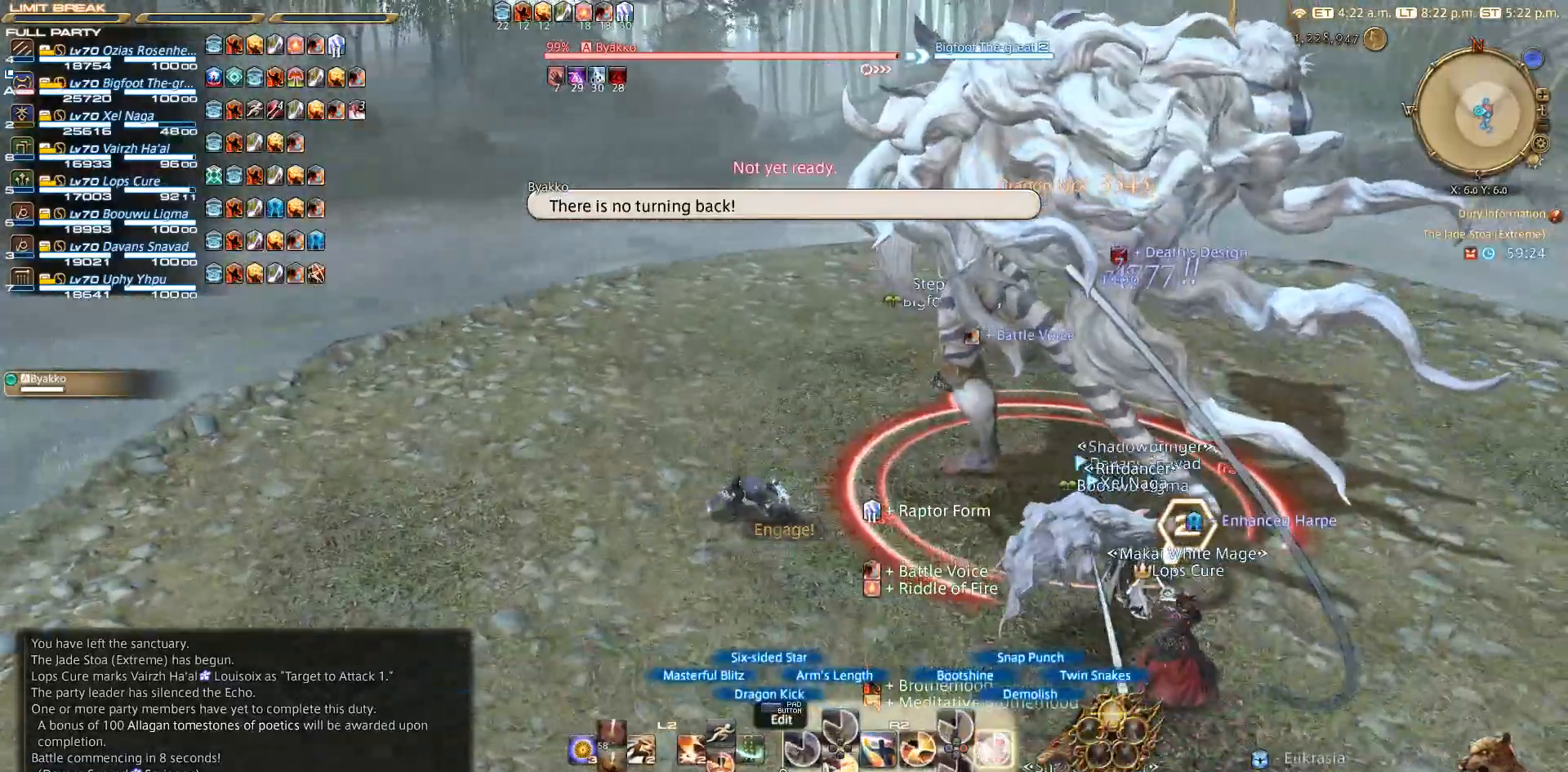
{"buttons": [], "left_stick": "center", "right_stick": "center", "events": [[33, "CIRCLE", "down"], [117, "CIRCLE", "up"], [183, "CIRCLE", "down"], [383, "CIRCLE", "up"], [417, "R2", "up"]]}
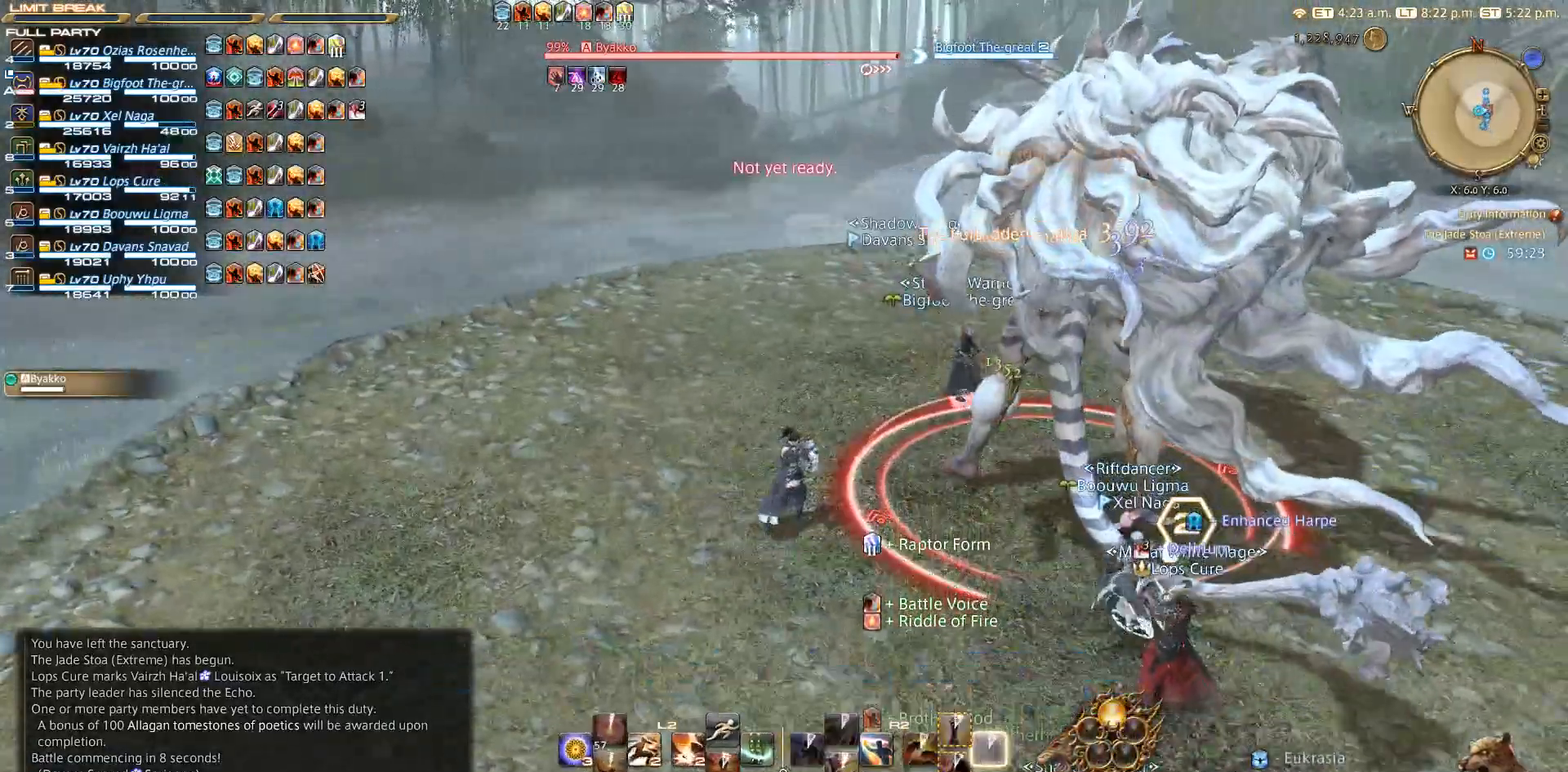
{"buttons": ["TRIANGLE", "R2"], "left_stick": "left", "right_stick": "center", "events": [[33, "left_stick", "down"], [67, "right_stick", "down-right"], [200, "left_stick", "down-right"], [300, "R2", "down"], [300, "right_stick", "center"], [400, "left_stick", "down-left"], [467, "left_stick", "left"], [483, "TRIANGLE", "down"]]}
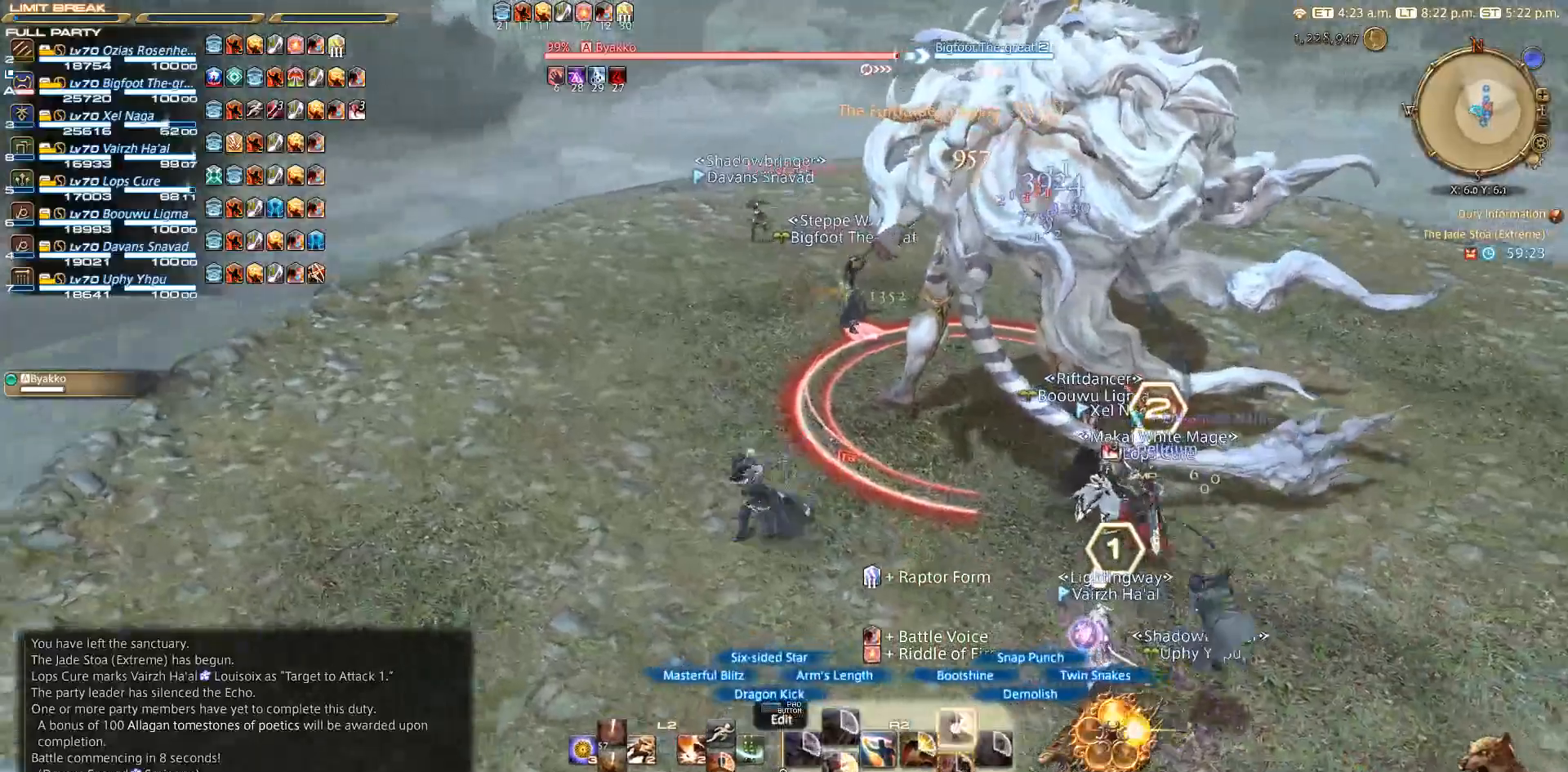
{"buttons": ["R2"], "left_stick": "center", "right_stick": "center", "events": [[33, "TRIANGLE", "up"], [33, "left_stick", "up-left"], [133, "TRIANGLE", "down"], [133, "left_stick", "center"], [250, "TRIANGLE", "up"], [300, "TRIANGLE", "down"], [417, "TRIANGLE", "up"]]}
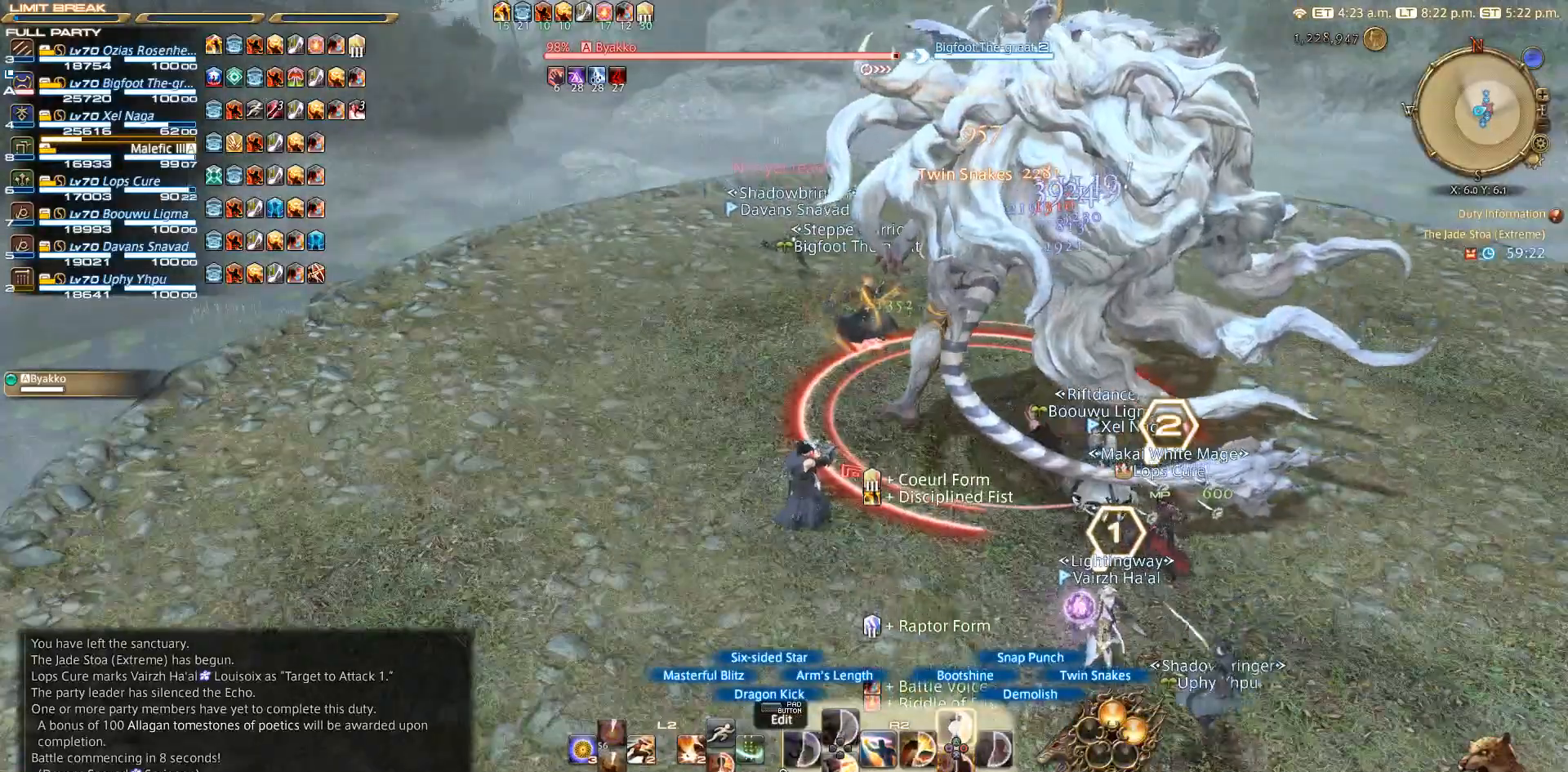
{"buttons": ["R2"], "left_stick": "center", "right_stick": "center", "events": [[300, "TRIANGLE", "down"], [500, "TRIANGLE", "up"]]}
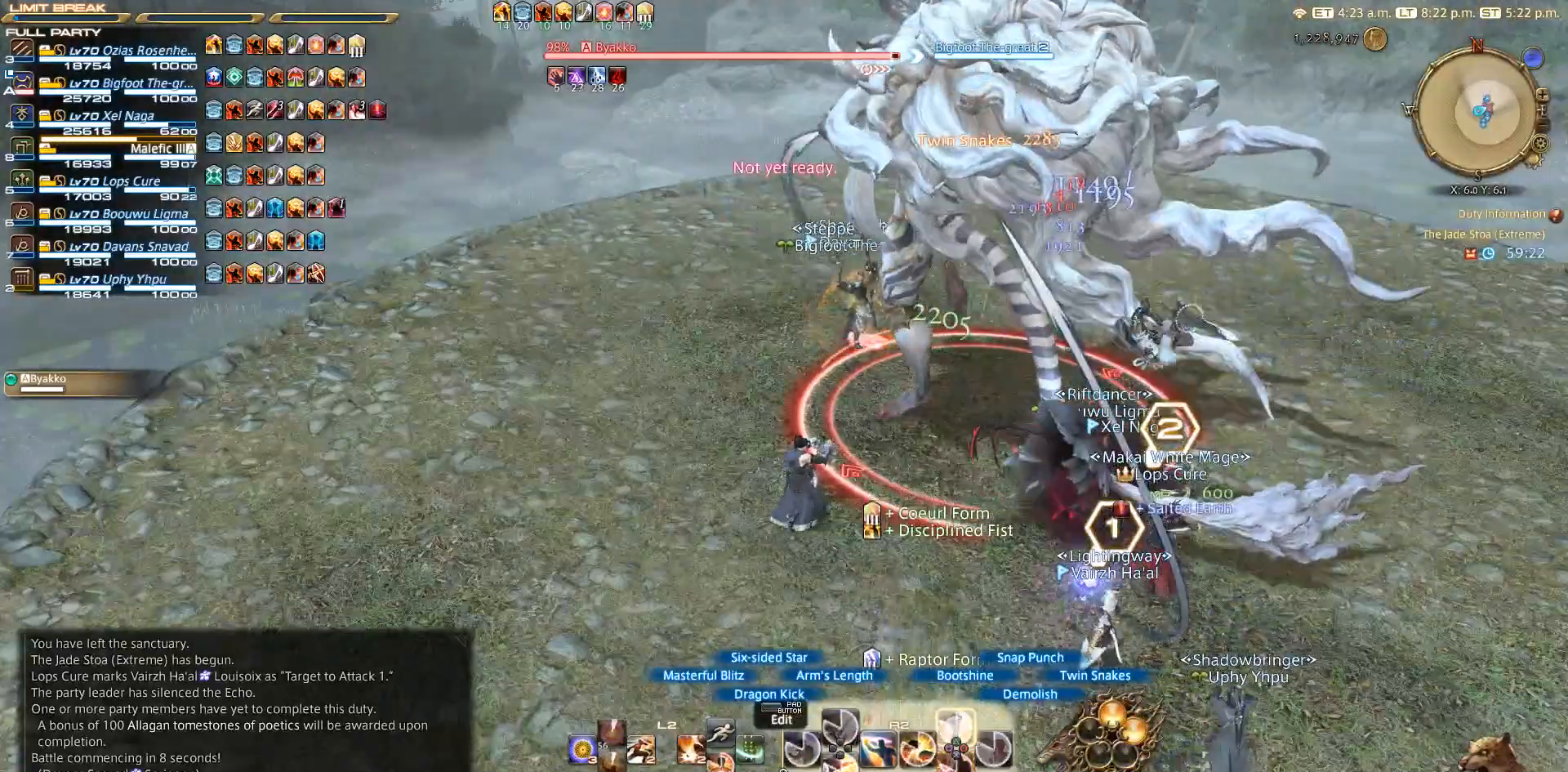
{"buttons": ["R2"], "left_stick": "up-left", "right_stick": "center", "events": [[100, "TRIANGLE", "down"], [167, "TRIANGLE", "up"], [200, "TRIANGLE", "down"], [283, "left_stick", "up-right"], [467, "TRIANGLE", "up"], [500, "left_stick", "up-left"]]}
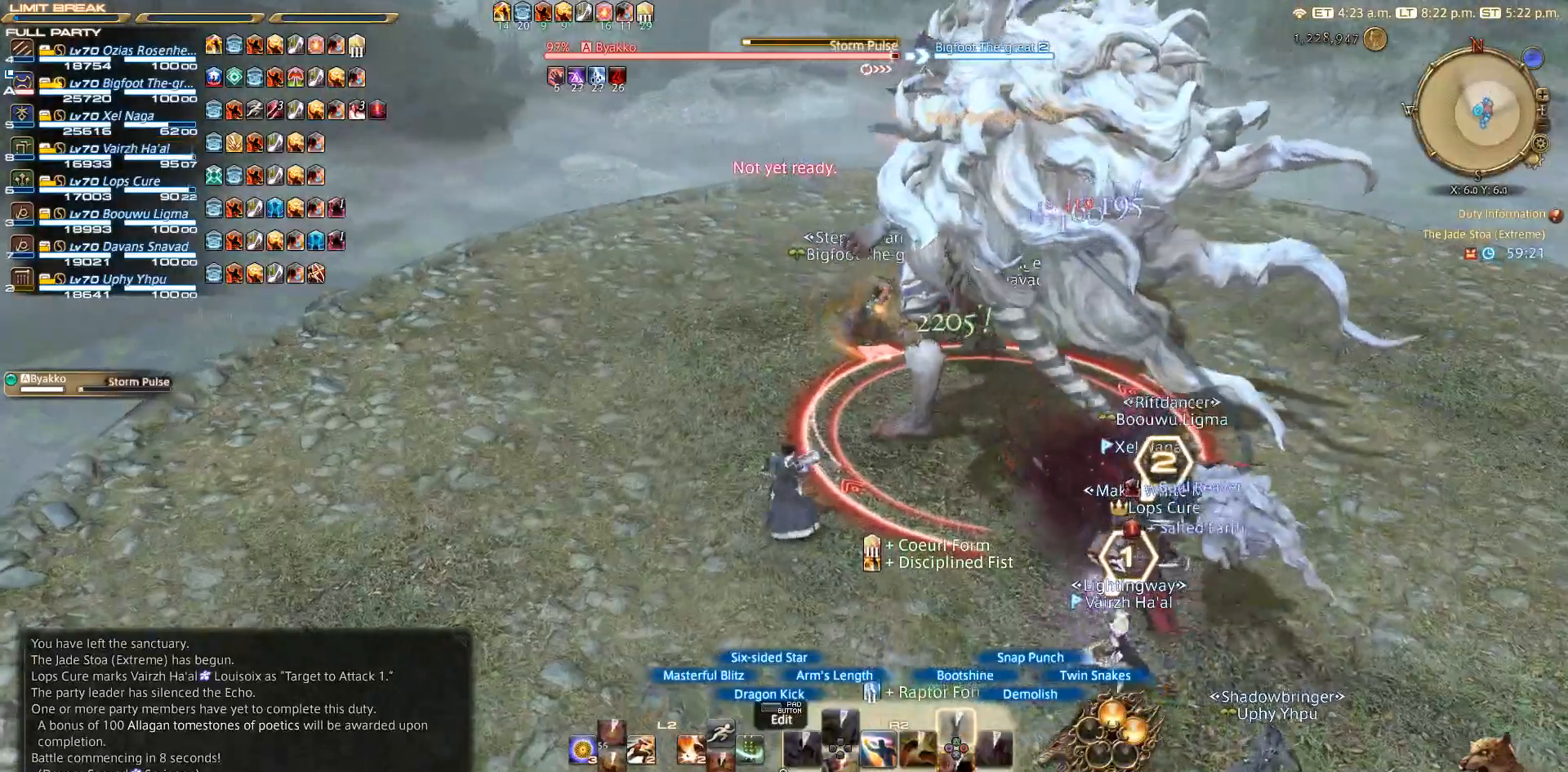
{"buttons": ["TRIANGLE"], "left_stick": "center", "right_stick": "center", "events": [[67, "R2", "up"], [67, "TRIANGLE", "down"], [83, "left_stick", "down-left"], [200, "left_stick", "down-right"], [217, "L2", "down"], [250, "left_stick", "up-right"], [300, "SQUARE", "down"], [300, "TRIANGLE", "up"], [300, "left_stick", "center"], [350, "SQUARE", "up"], [350, "TRIANGLE", "down"], [483, "L2", "up"]]}
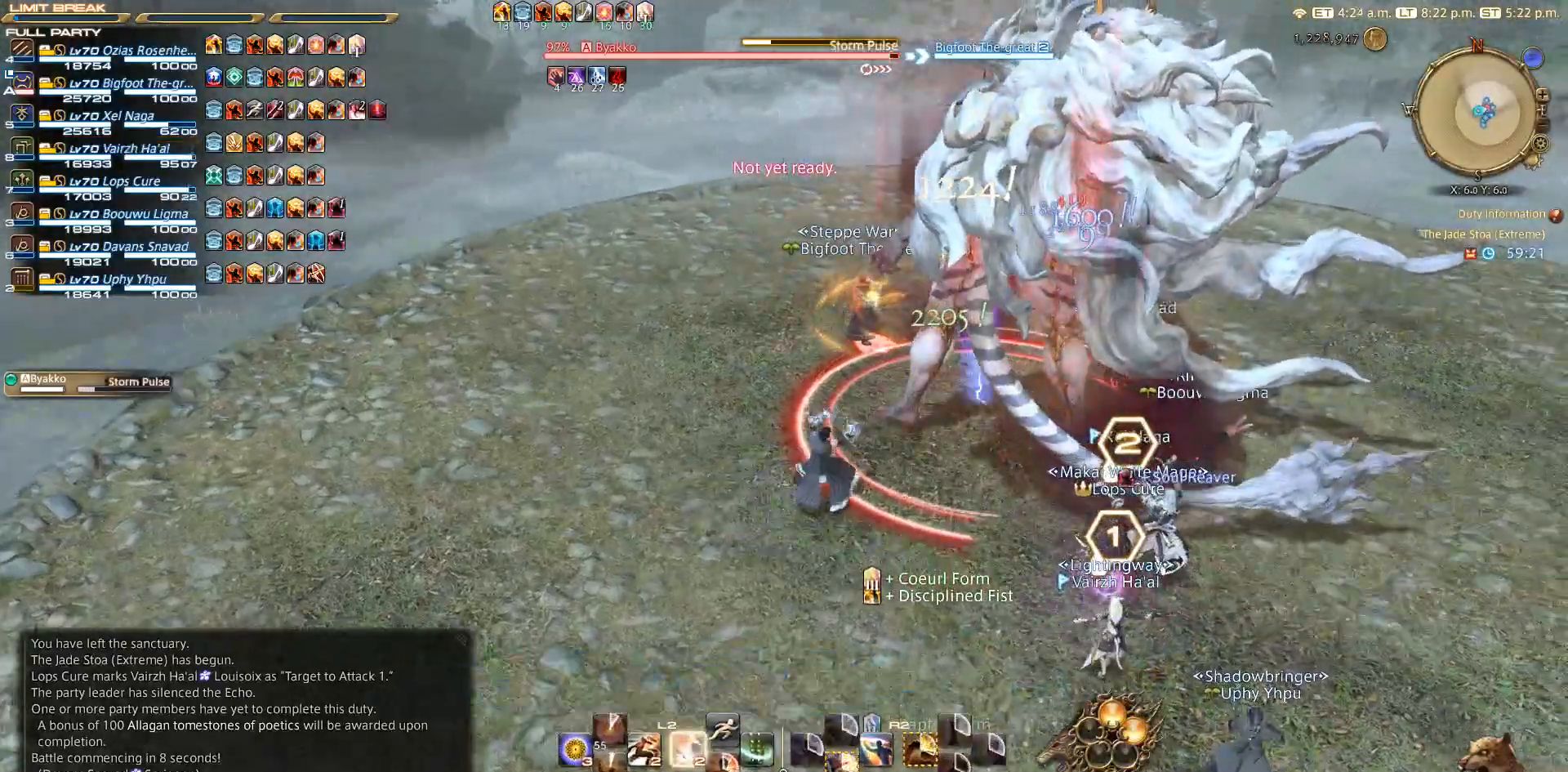
{"buttons": ["R2"], "left_stick": "down", "right_stick": "right", "events": [[83, "TRIANGLE", "up"], [200, "left_stick", "right"], [350, "right_stick", "up-right"], [400, "right_stick", "right"], [450, "R2", "down"], [450, "left_stick", "down"]]}
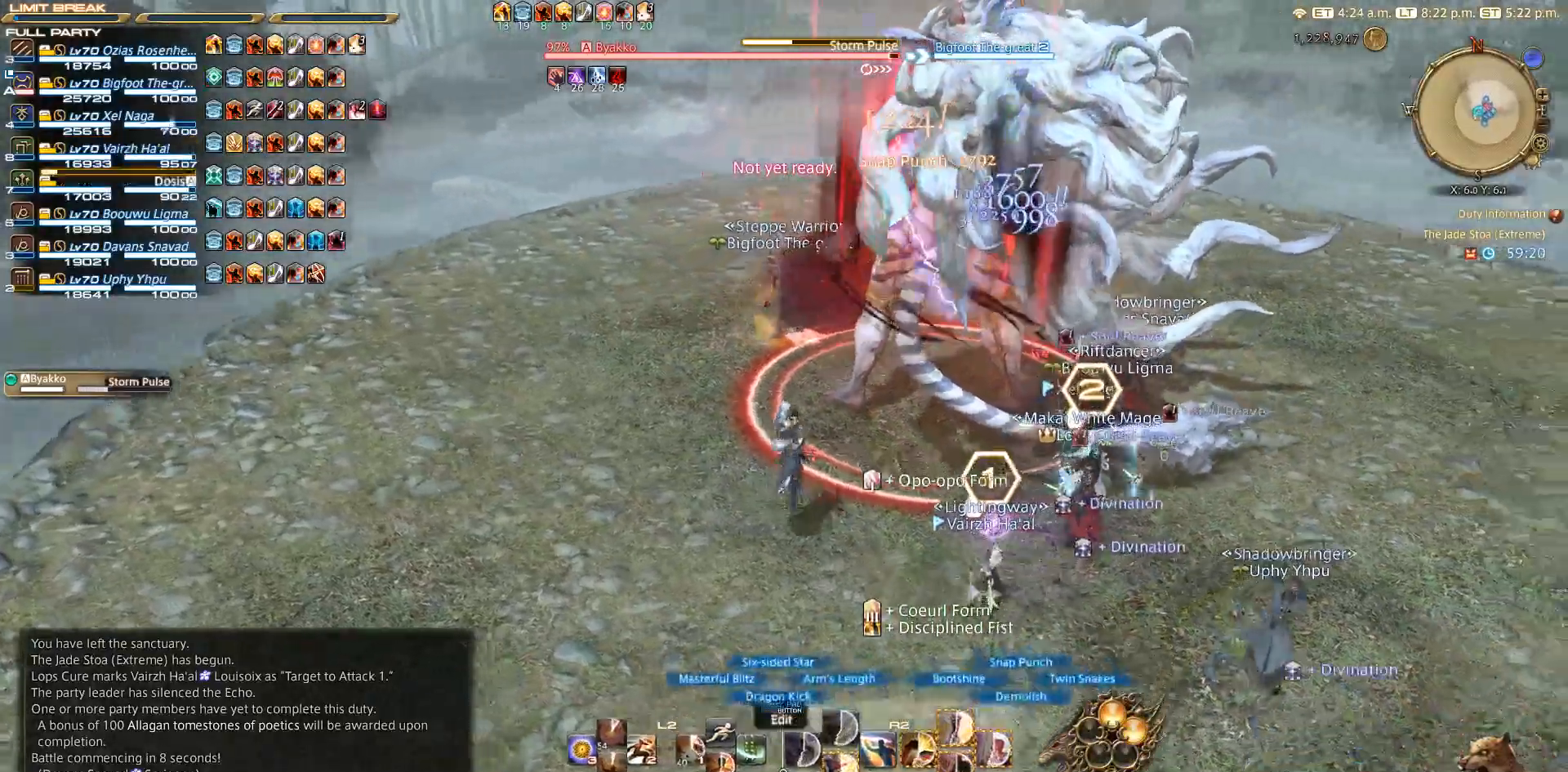
{"buttons": ["R2", "DPAD_DOWN"], "left_stick": "center", "right_stick": "center", "events": [[67, "left_stick", "left"], [117, "right_stick", "center"], [150, "left_stick", "up-right"], [250, "left_stick", "center"], [300, "DPAD_DOWN", "down"], [400, "DPAD_DOWN", "up"], [450, "DPAD_DOWN", "down"]]}
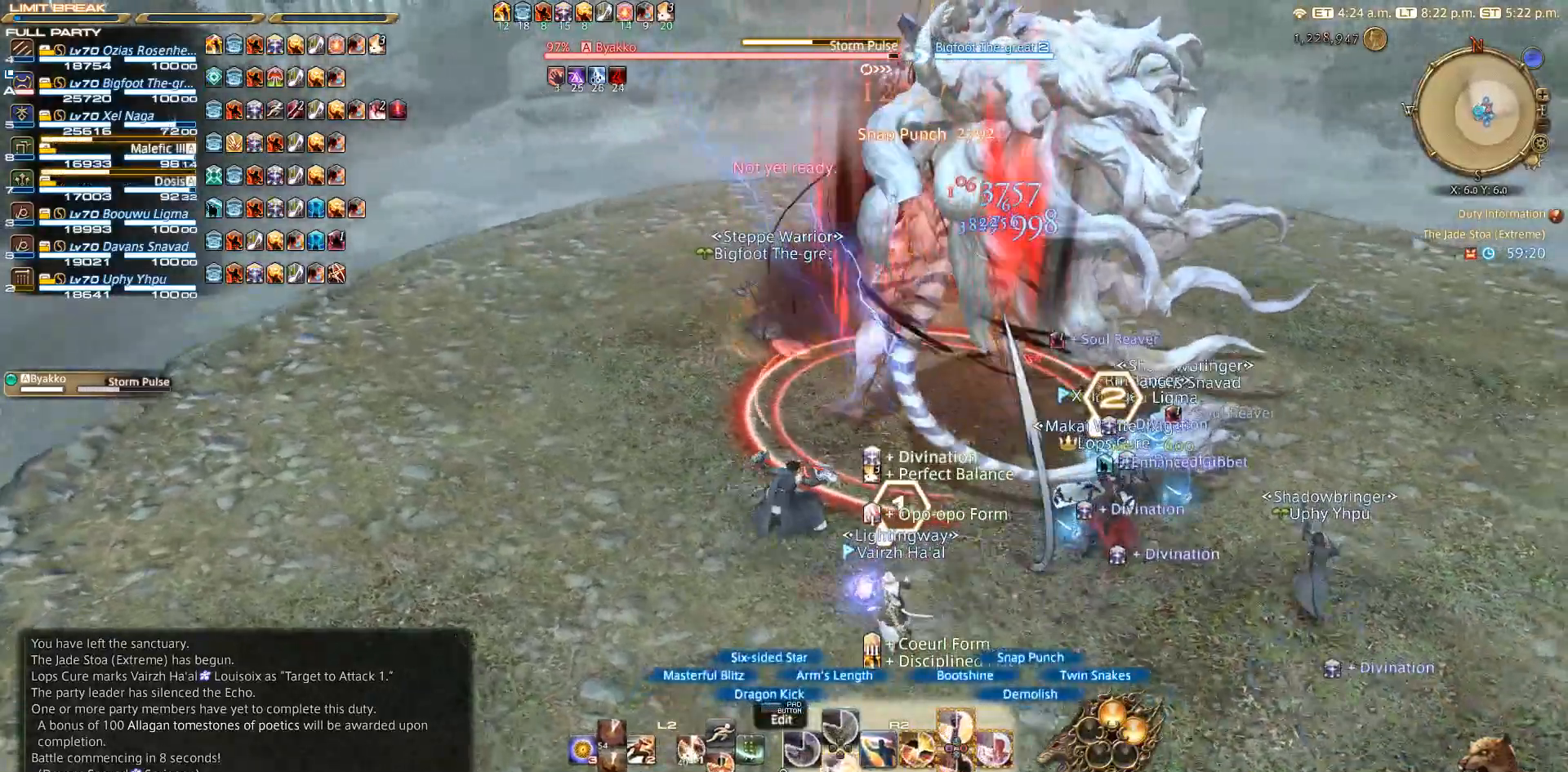
{"buttons": ["R2"], "left_stick": "right", "right_stick": "up-right", "events": [[33, "DPAD_DOWN", "up"], [100, "DPAD_DOWN", "down"], [150, "DPAD_DOWN", "up"], [167, "right_stick", "down-right"], [283, "DPAD_DOWN", "down"], [333, "DPAD_DOWN", "up"], [383, "left_stick", "right"], [467, "right_stick", "up-right"]]}
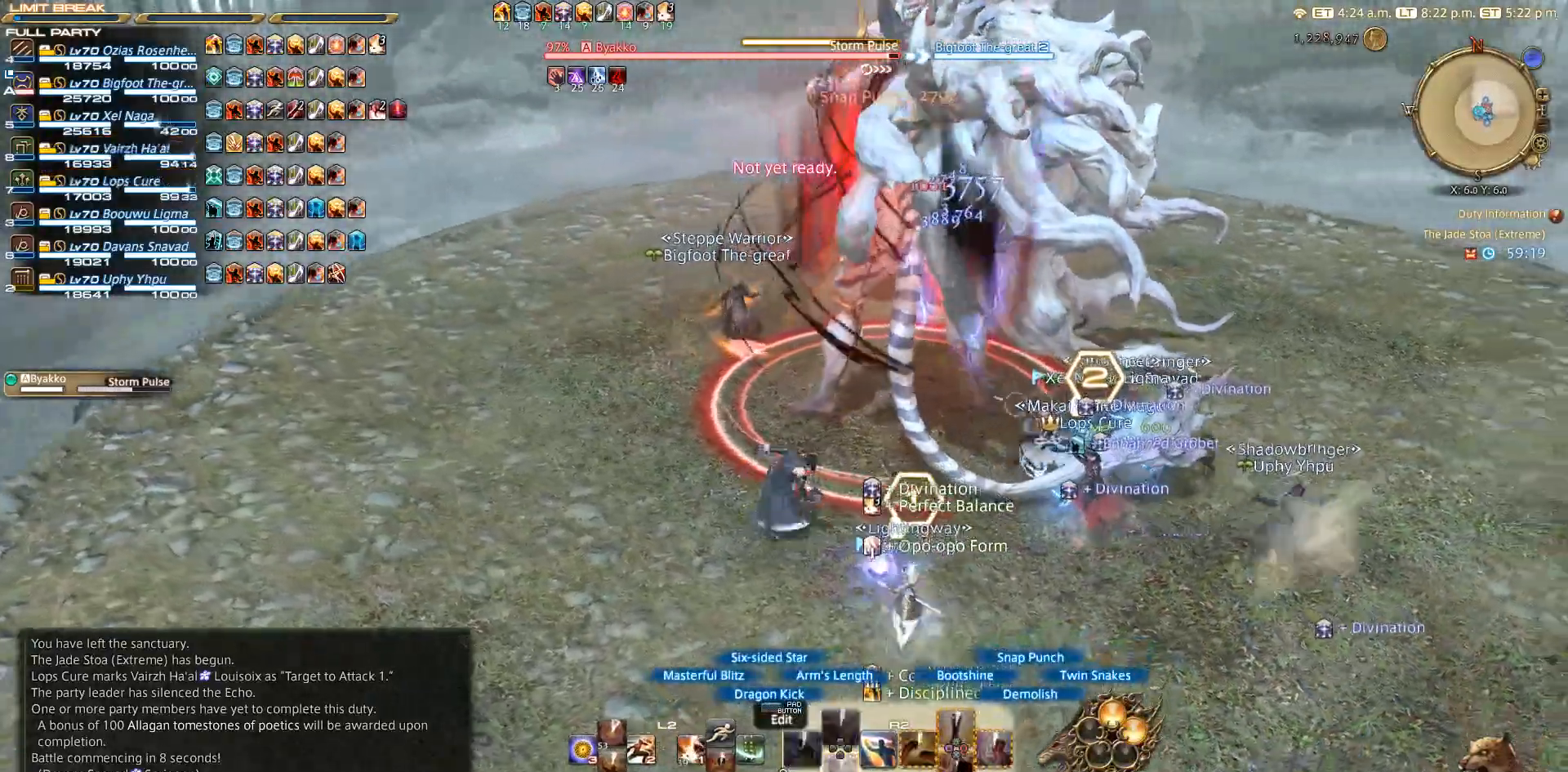
{"buttons": ["R2"], "left_stick": "up-left", "right_stick": "up-right", "events": [[167, "left_stick", "down"], [283, "left_stick", "down-left"], [483, "left_stick", "up-left"]]}
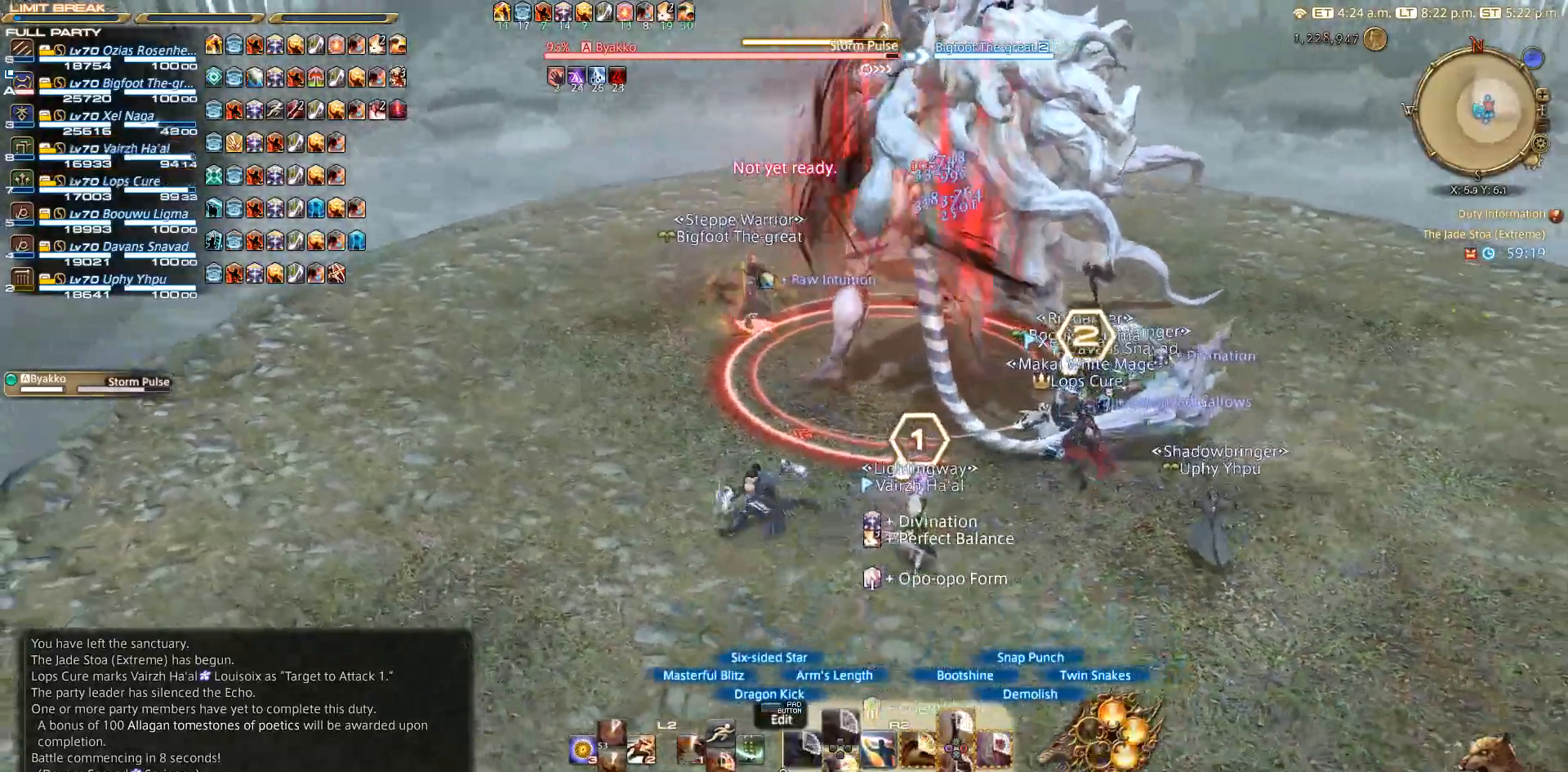
{"buttons": ["R2"], "left_stick": "down", "right_stick": "center", "events": [[150, "left_stick", "up-right"], [267, "right_stick", "center"], [350, "left_stick", "left"], [450, "left_stick", "down"]]}
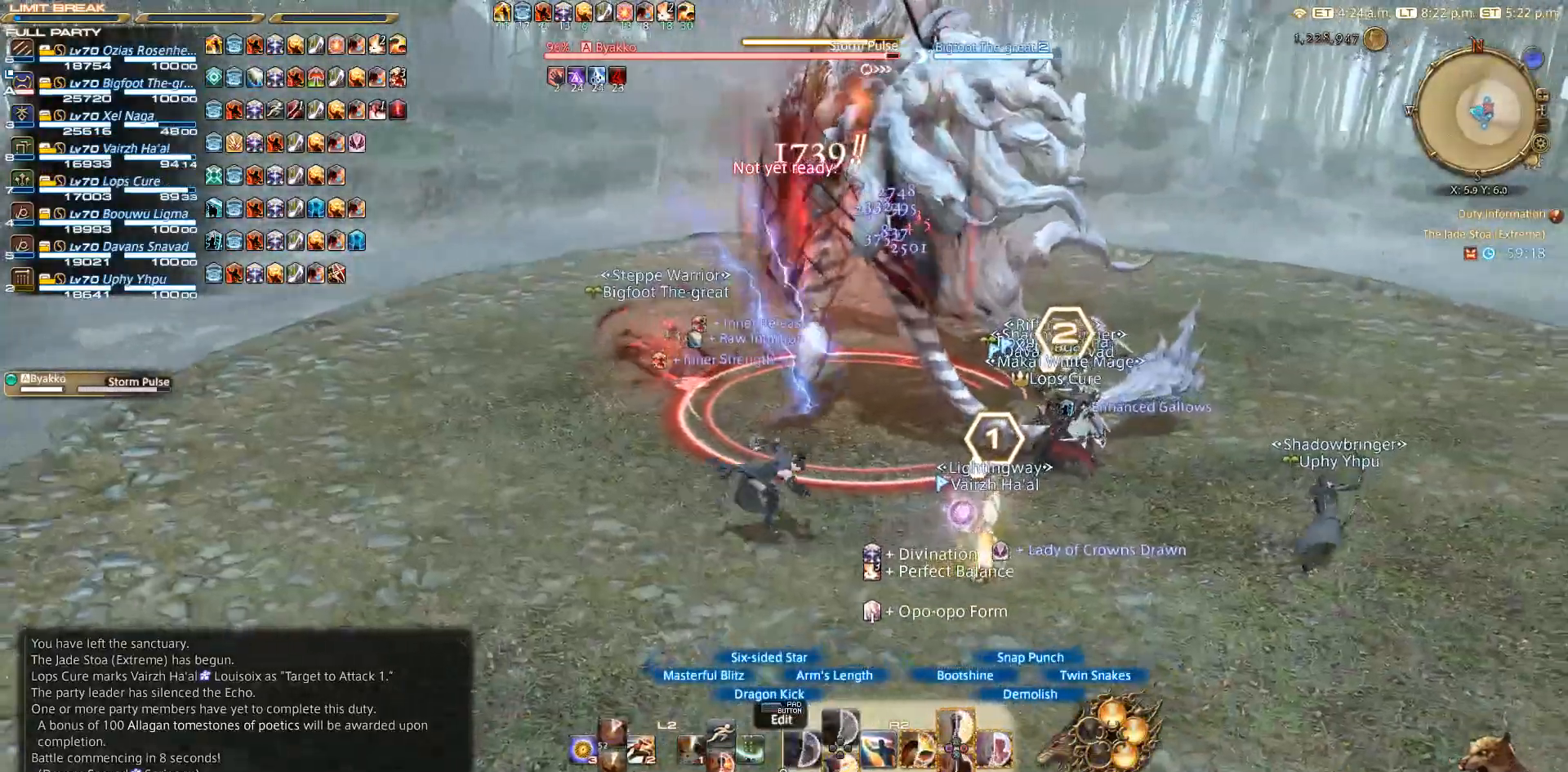
{"buttons": ["R2"], "left_stick": "center", "right_stick": "center", "events": [[50, "left_stick", "right"], [150, "left_stick", "center"], [233, "DPAD_DOWN", "down"], [283, "DPAD_DOWN", "up"], [367, "DPAD_DOWN", "down"], [500, "DPAD_DOWN", "up"]]}
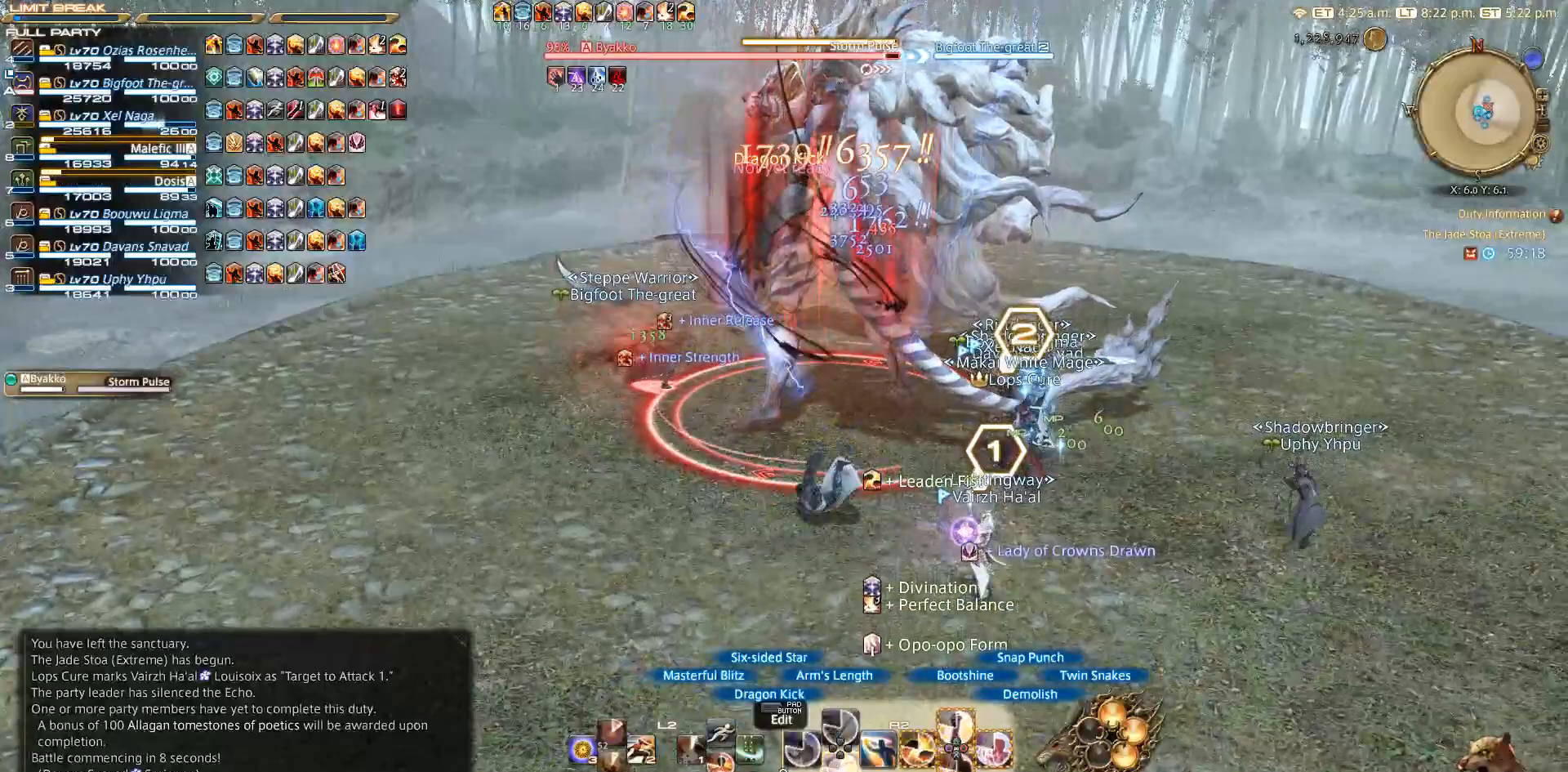
{"buttons": ["R2"], "left_stick": "center", "right_stick": "down-left", "events": [[267, "DPAD_DOWN", "down"], [383, "DPAD_DOWN", "up"], [433, "right_stick", "left"], [500, "right_stick", "down-left"]]}
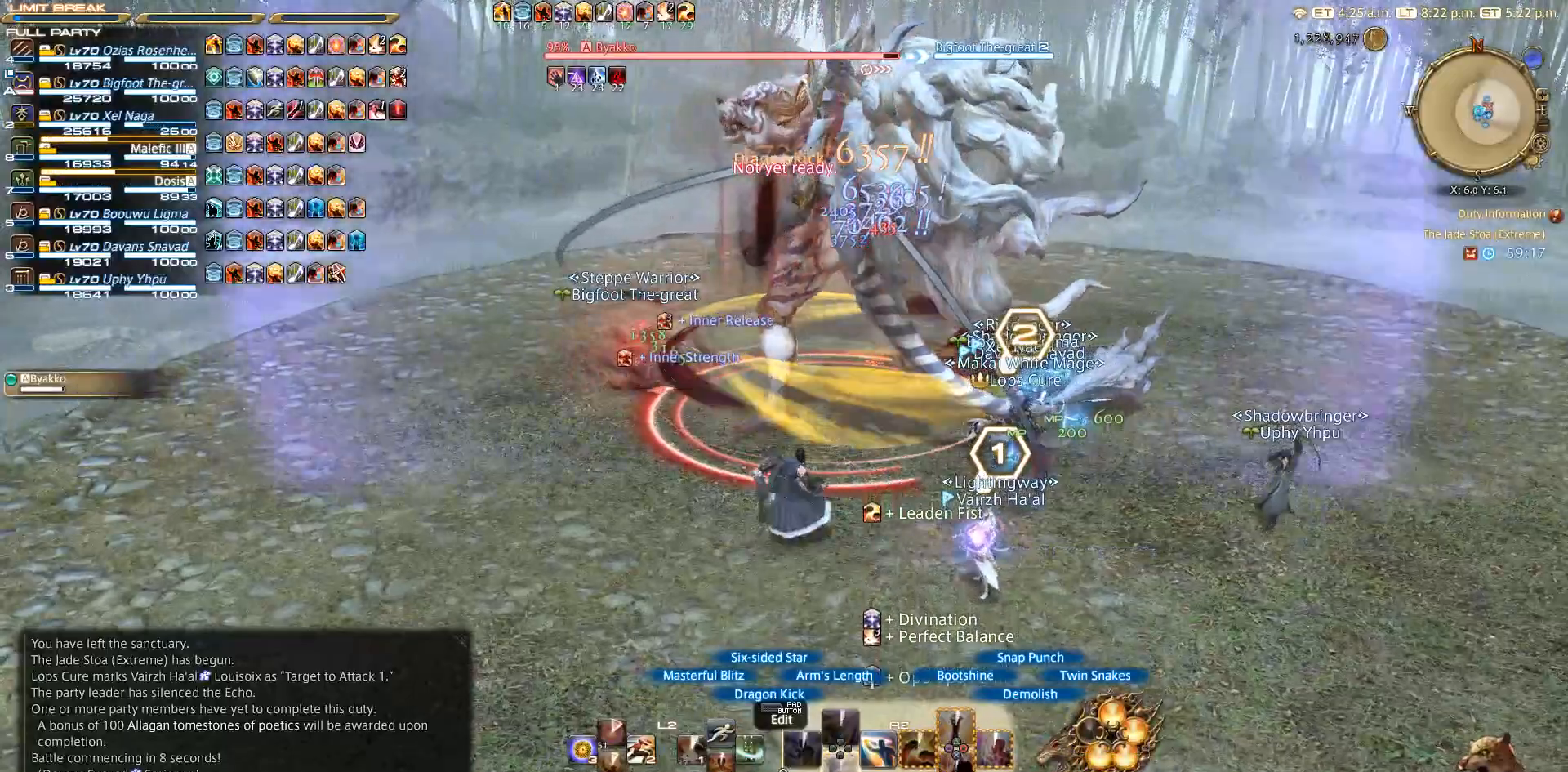
{"buttons": ["R2"], "left_stick": "left", "right_stick": "center", "events": [[33, "left_stick", "up"], [317, "left_stick", "up-left"], [417, "right_stick", "center"], [467, "left_stick", "left"]]}
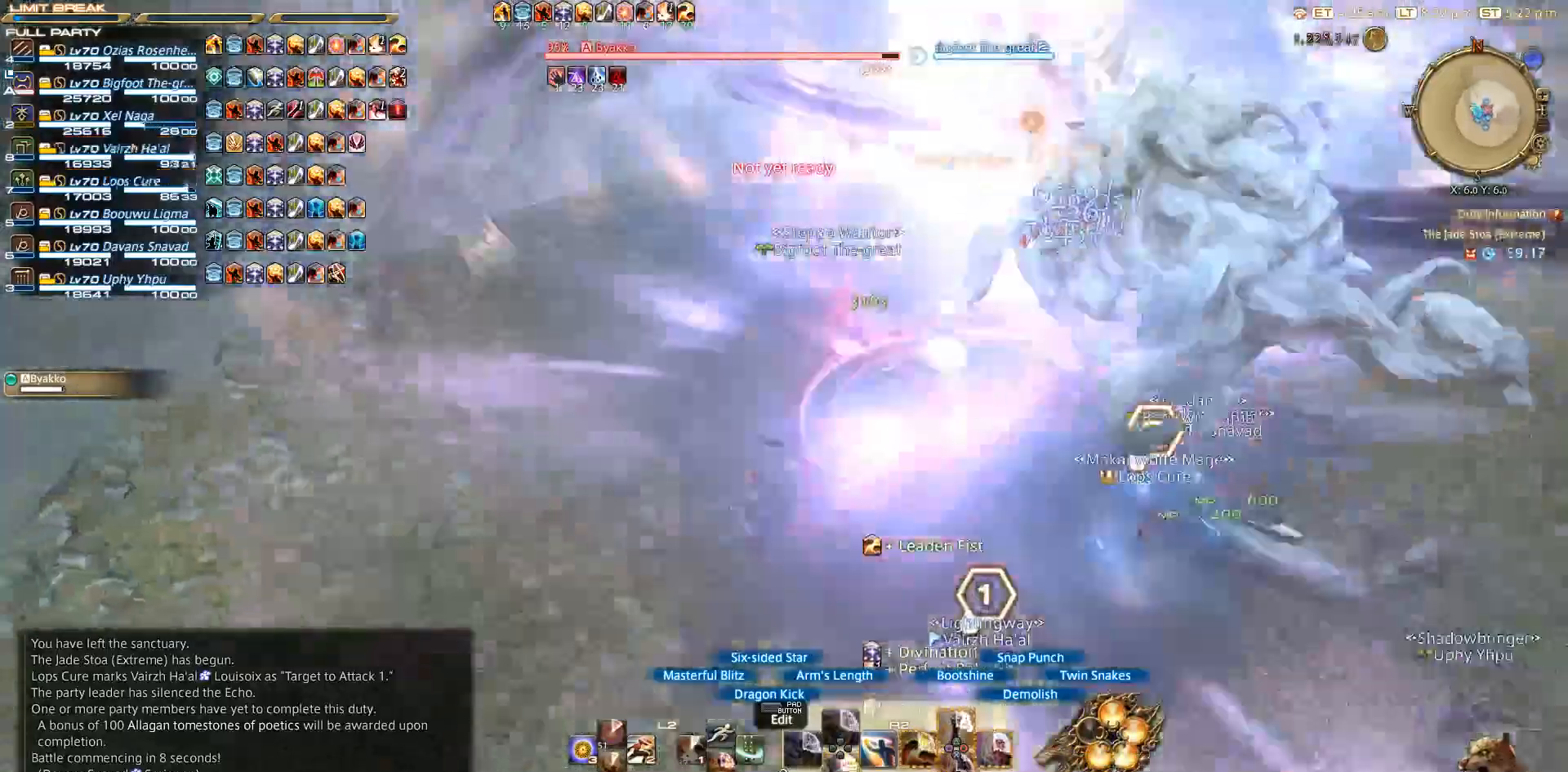
{"buttons": ["R2"], "left_stick": "center", "right_stick": "center", "events": [[33, "left_stick", "down-left"], [33, "right_stick", "up-right"], [83, "left_stick", "down-right"], [150, "left_stick", "up-right"], [150, "right_stick", "center"], [217, "left_stick", "center"], [417, "left_stick", "up-right"], [483, "left_stick", "center"]]}
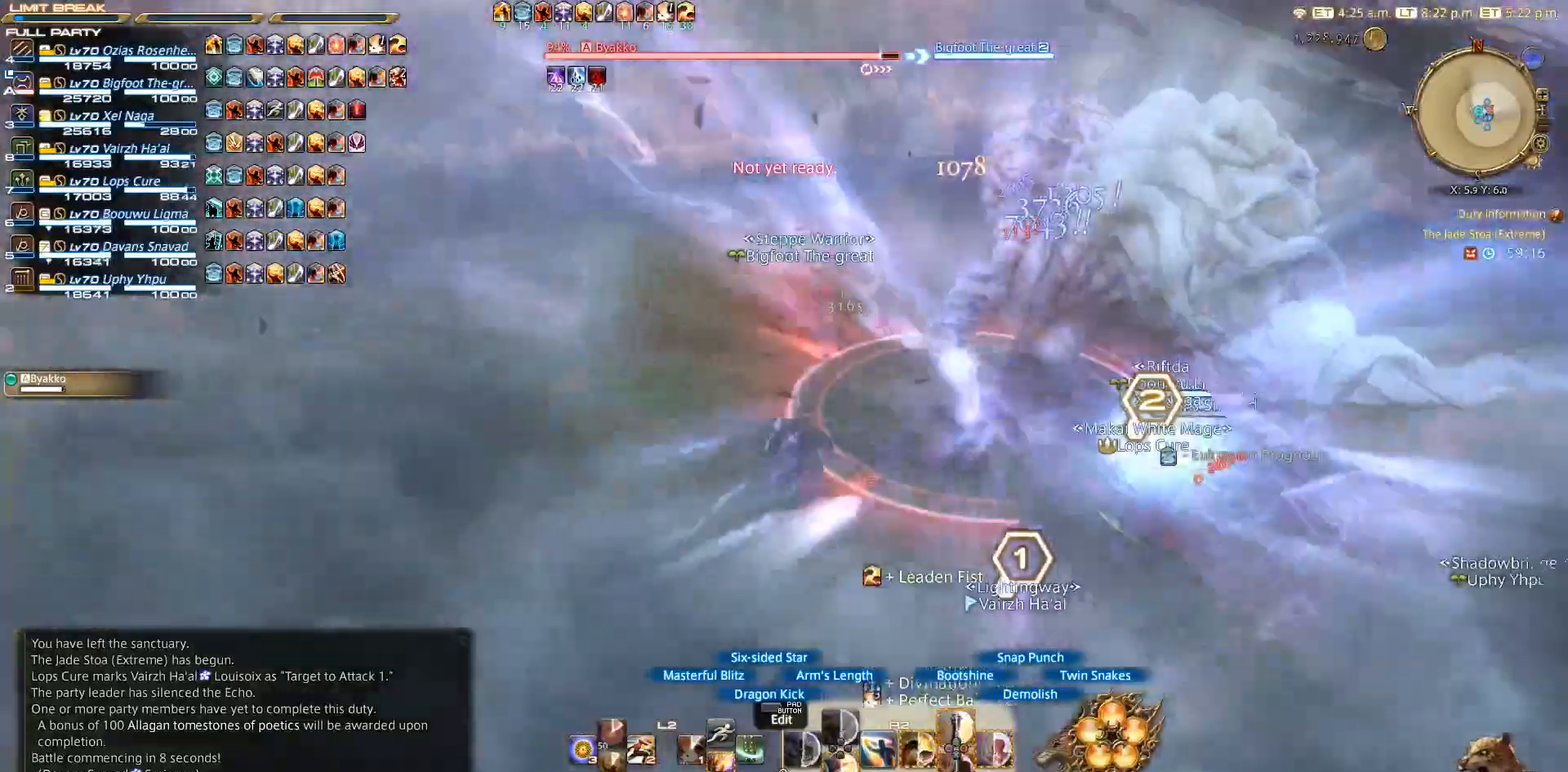
{"buttons": ["R2"], "left_stick": "center", "right_stick": "center", "events": []}